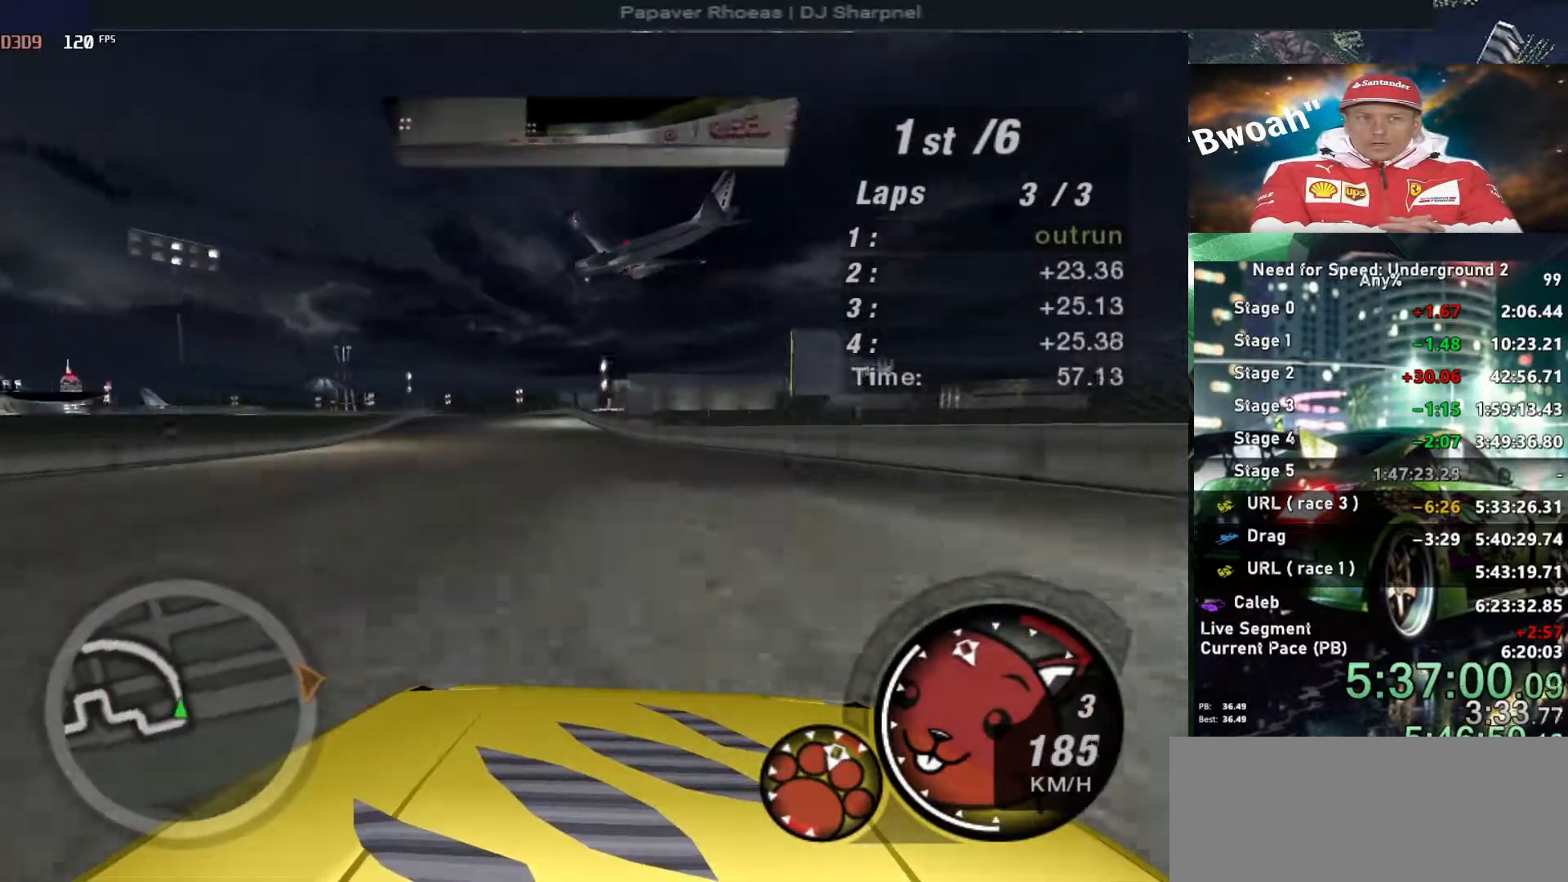
Gameplay with keyboard; each line is a JSON object with the keys held at the frame after it. "events" lists presses ("down") and releases ("up") of "alt", "ctrl", "down", "escape", "left", "r", "return", "right", "shift", "space", "super", "t", "tab", "u" and "up" between this image and that frame as [ms after this image, input, new state], when the widget could be followed in between. No other keys are recorded. Mouse input is not recorded.
{"keys": ["up"], "events": [[133, "left", "up"], [416, "left", "down"], [466, "left", "up"]]}
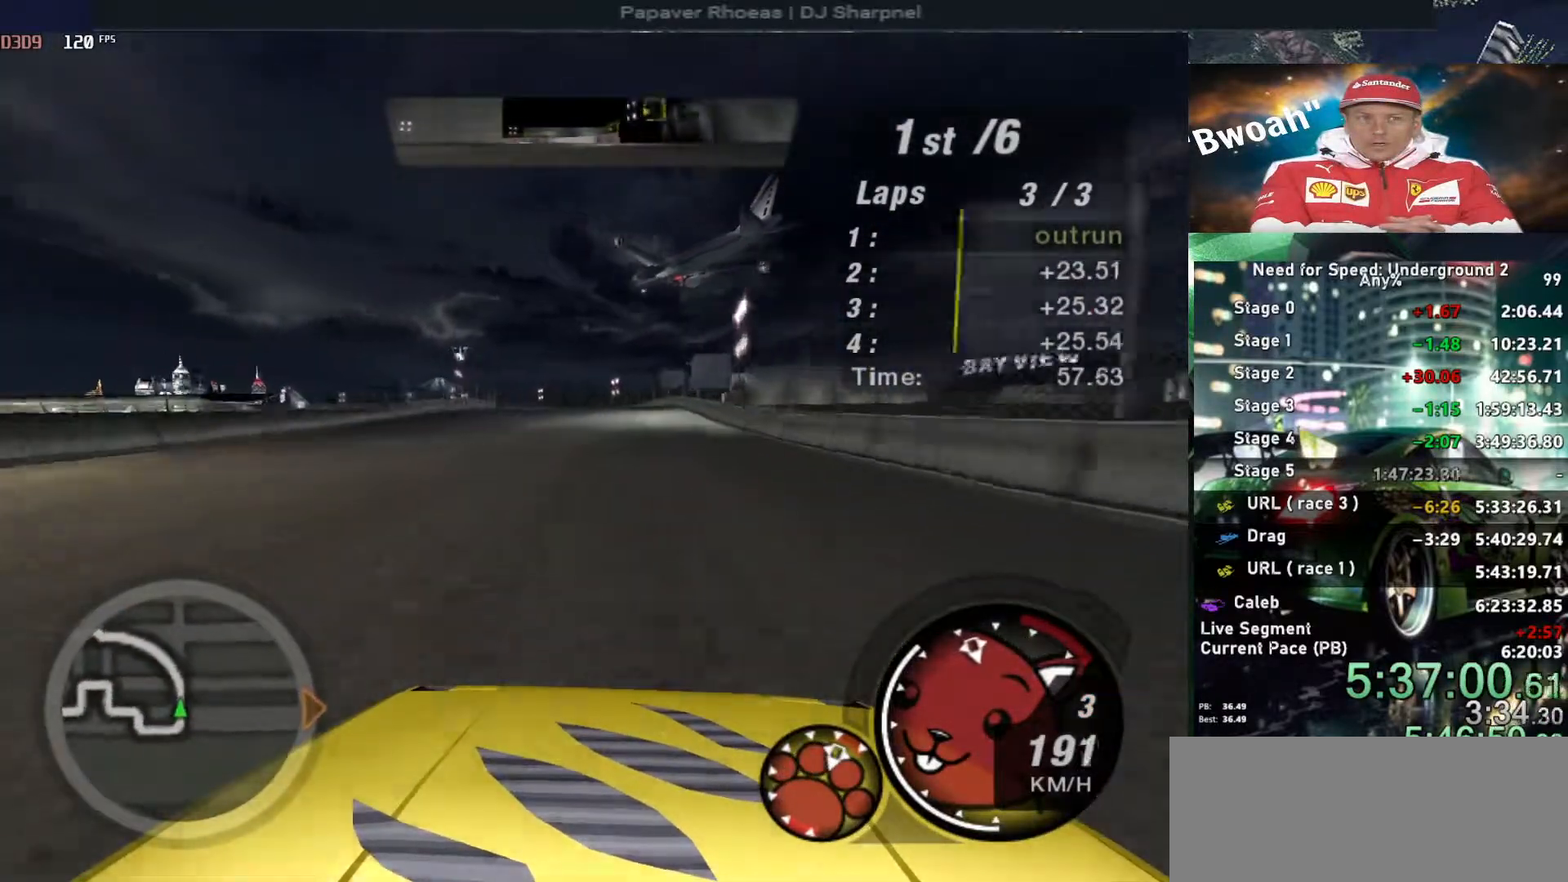
{"keys": ["up"], "events": []}
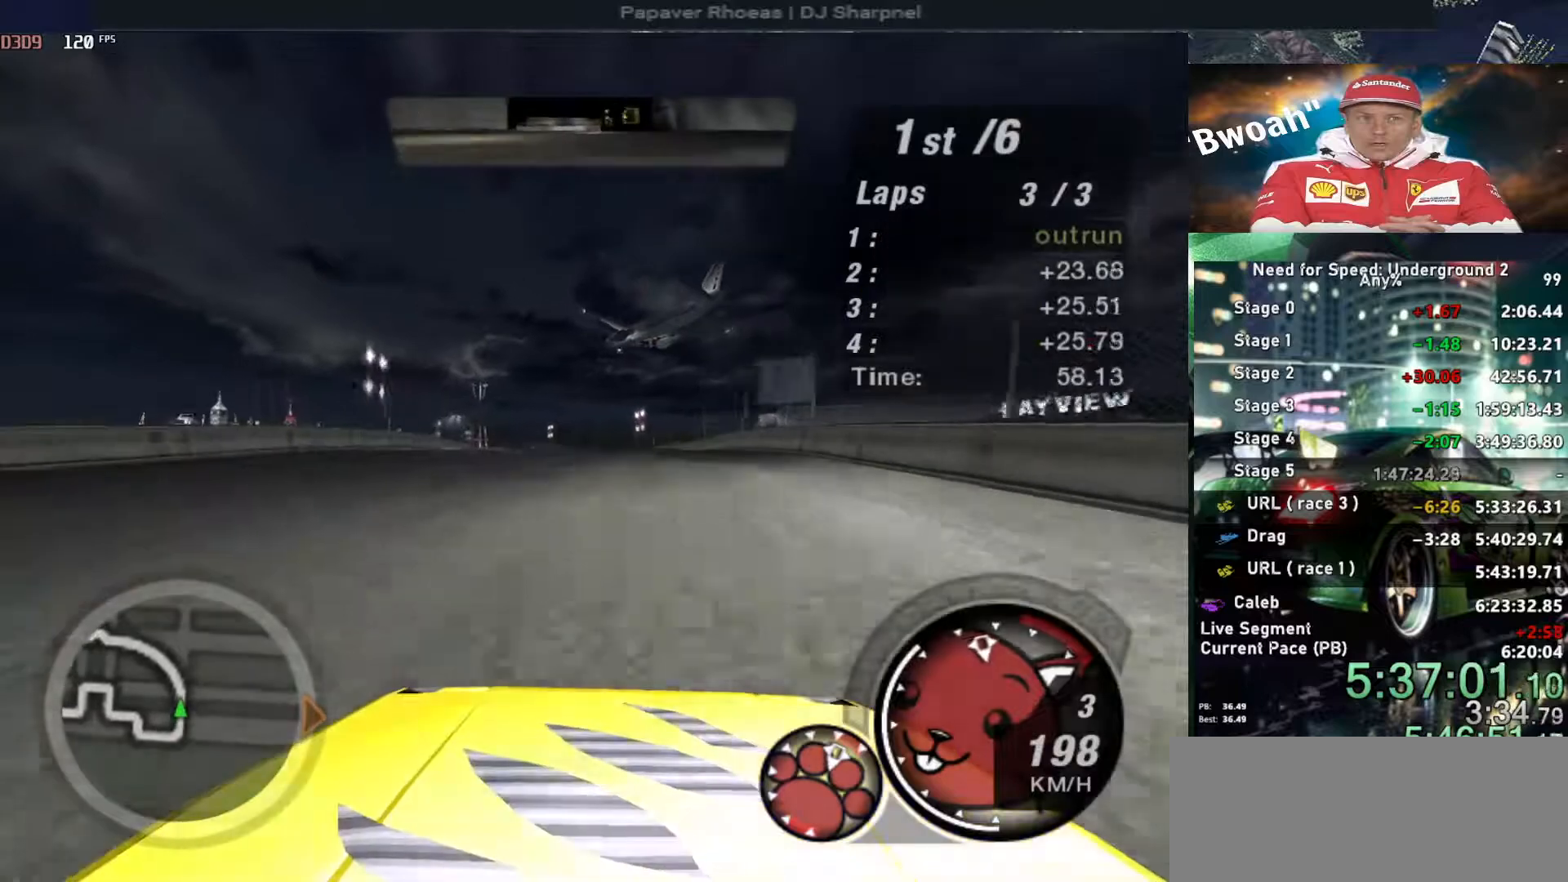
{"keys": ["up"], "events": [[216, "left", "down"], [300, "left", "up"]]}
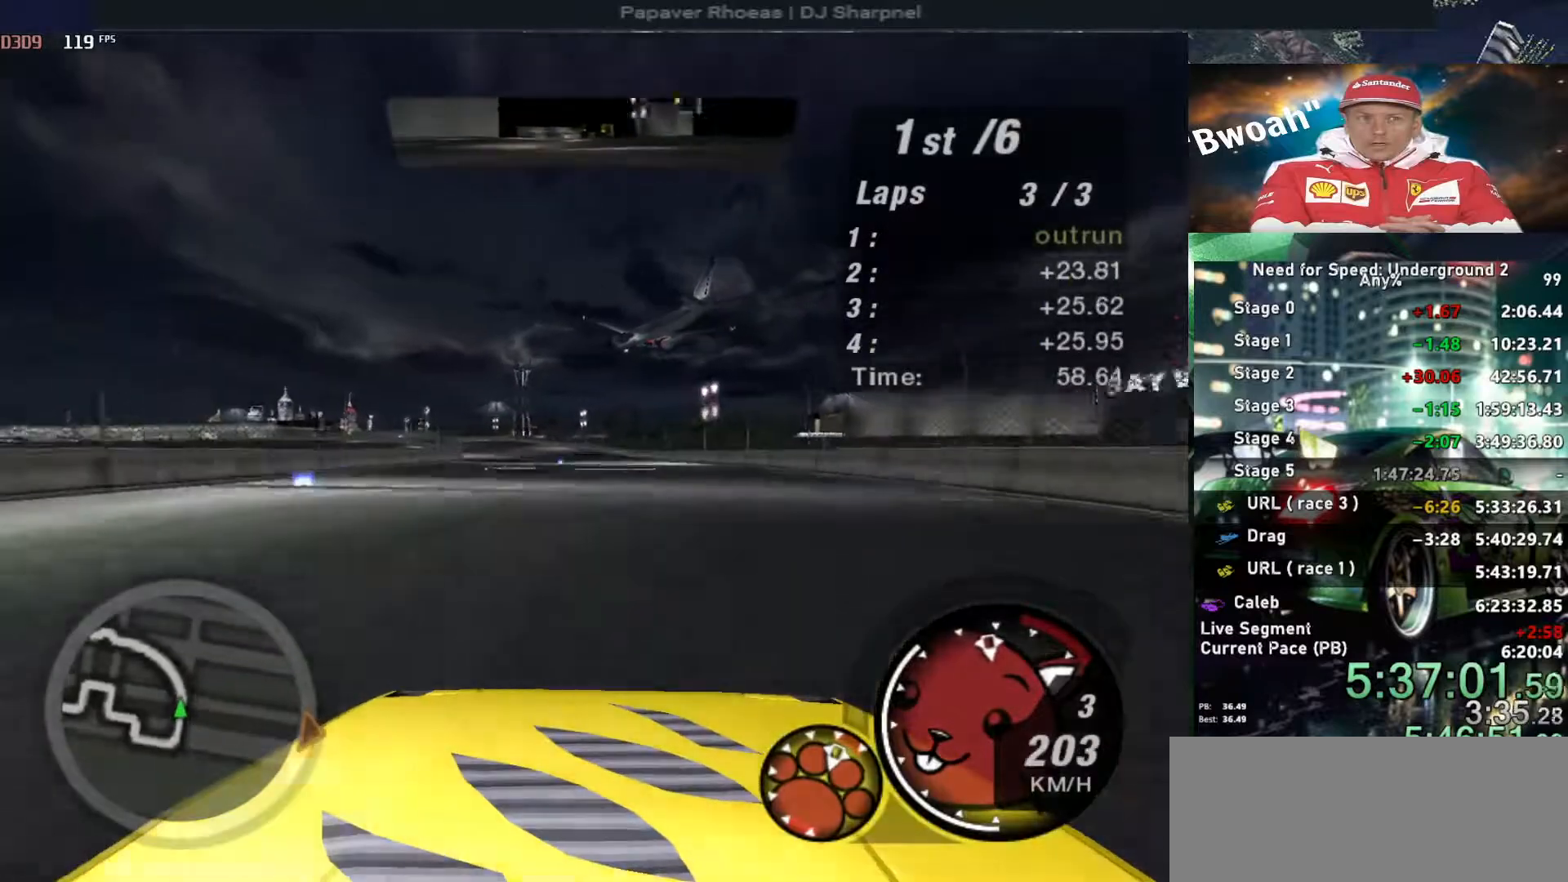
{"keys": ["left", "up"], "events": [[466, "left", "down"]]}
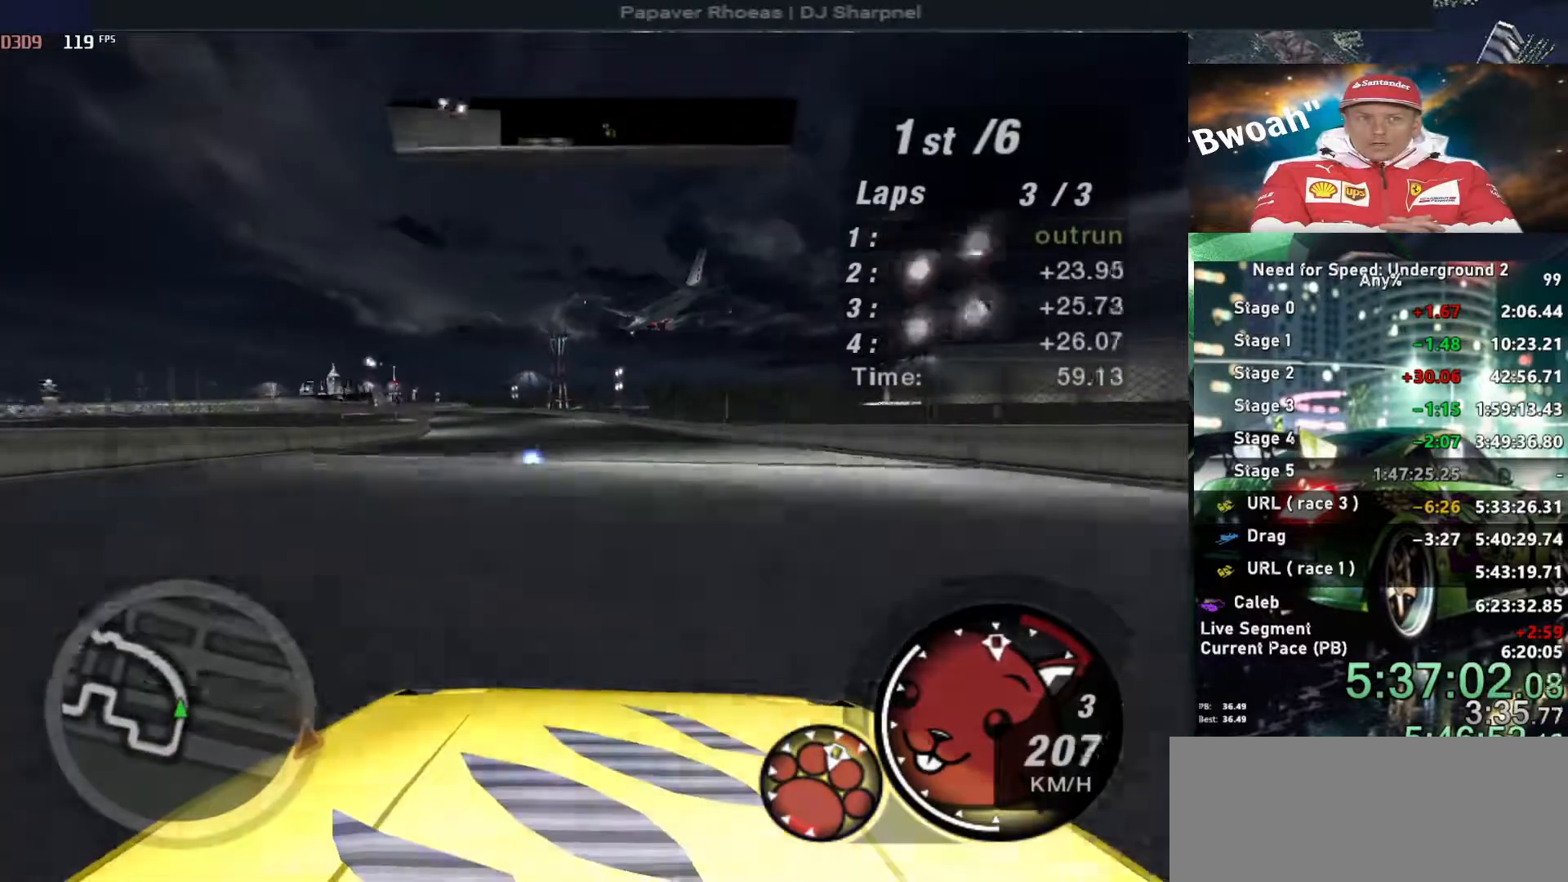
{"keys": ["up"], "events": [[50, "left", "up"]]}
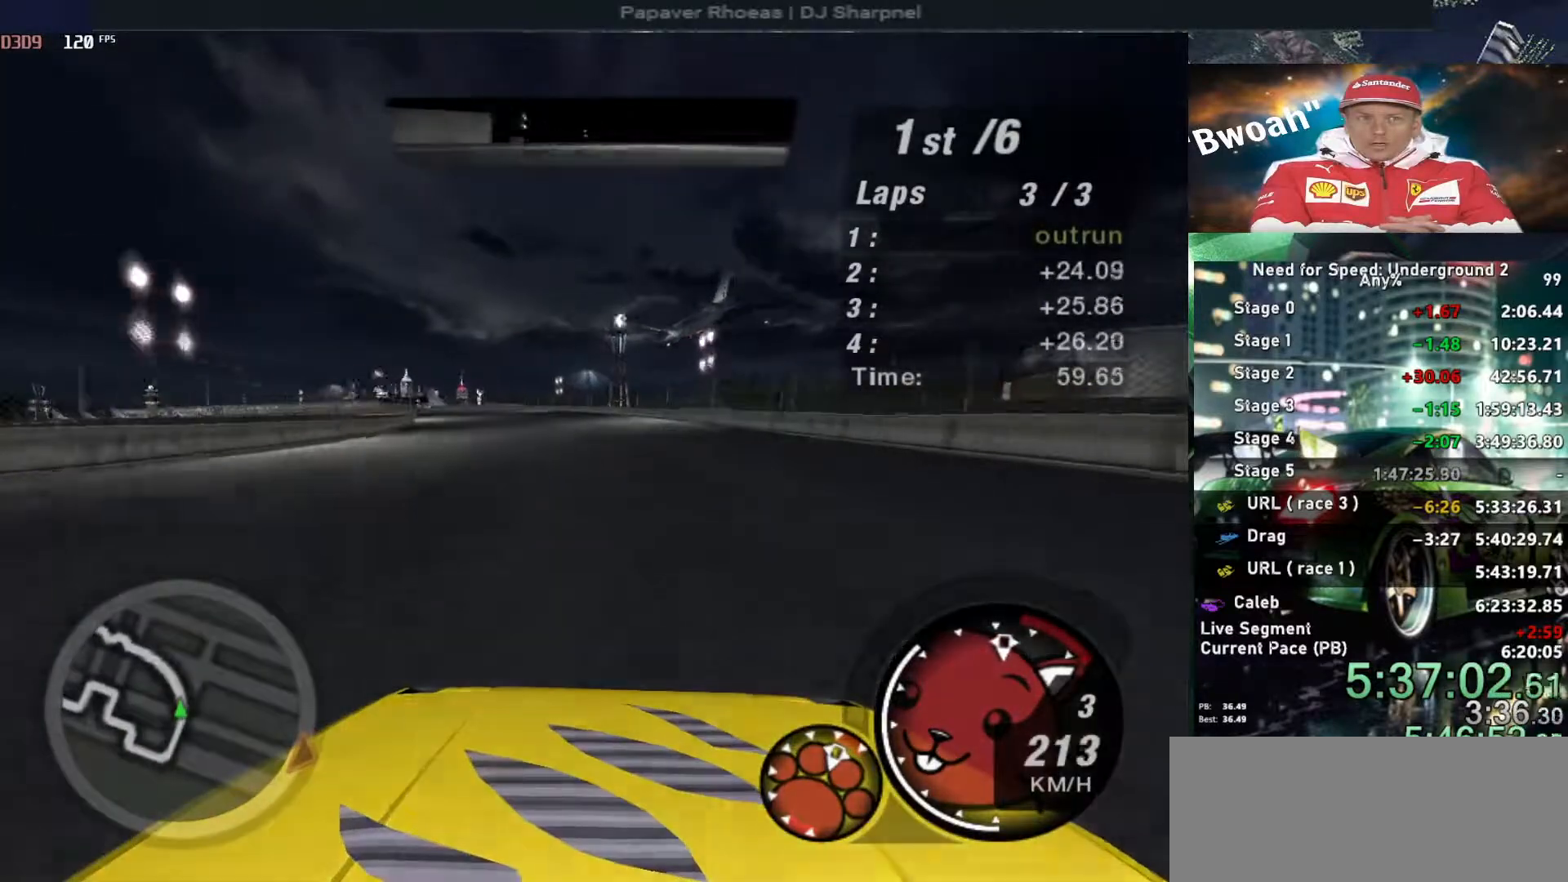
{"keys": ["up"], "events": [[66, "left", "down"], [250, "left", "up"], [350, "left", "down"], [450, "left", "up"]]}
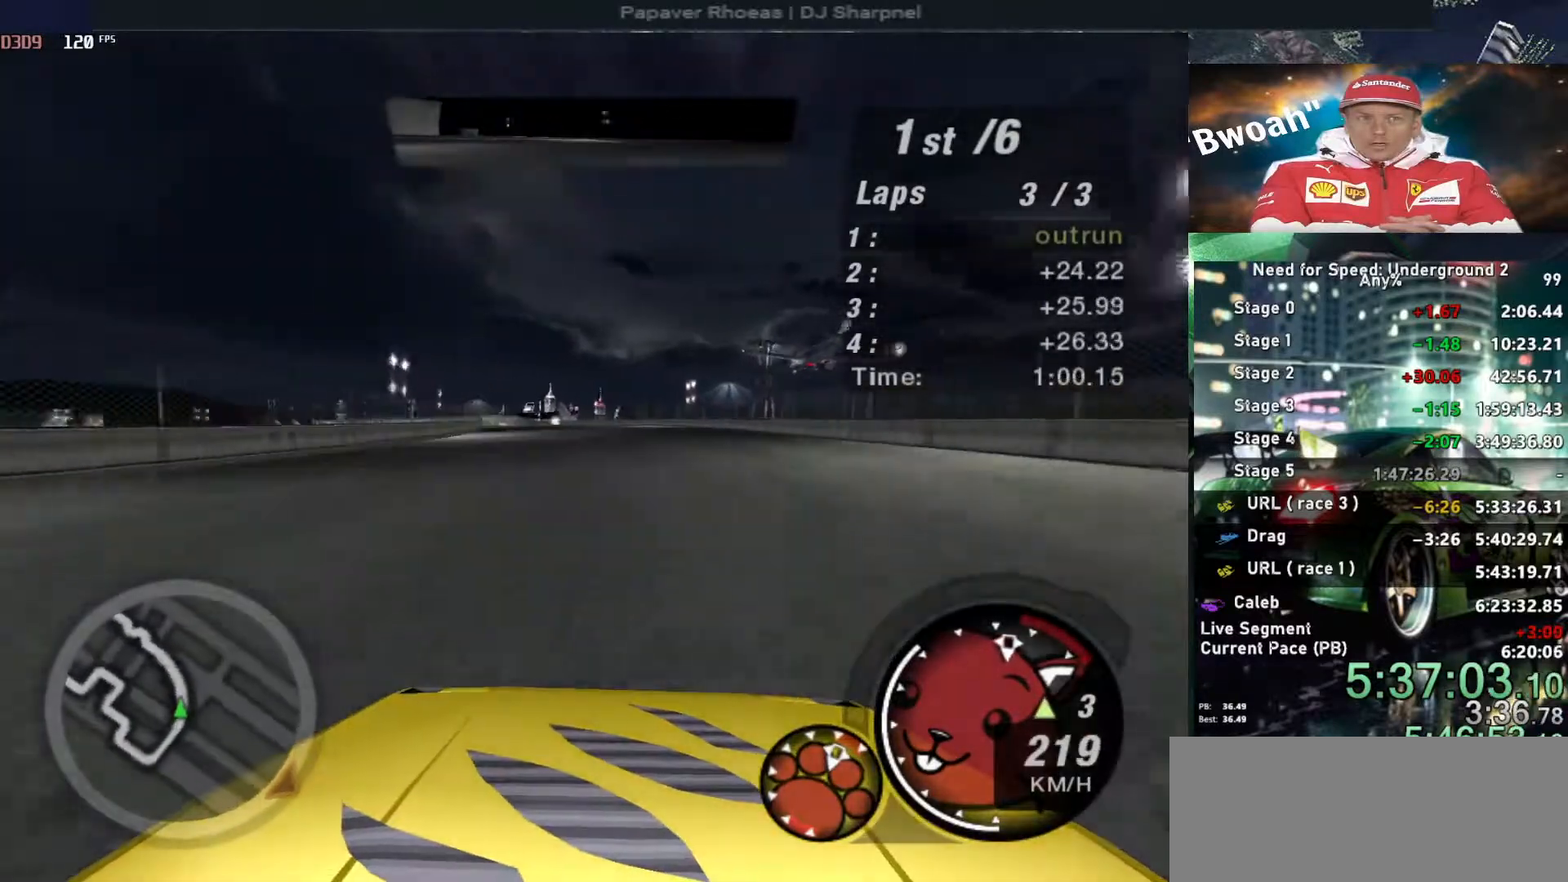
{"keys": ["up"], "events": []}
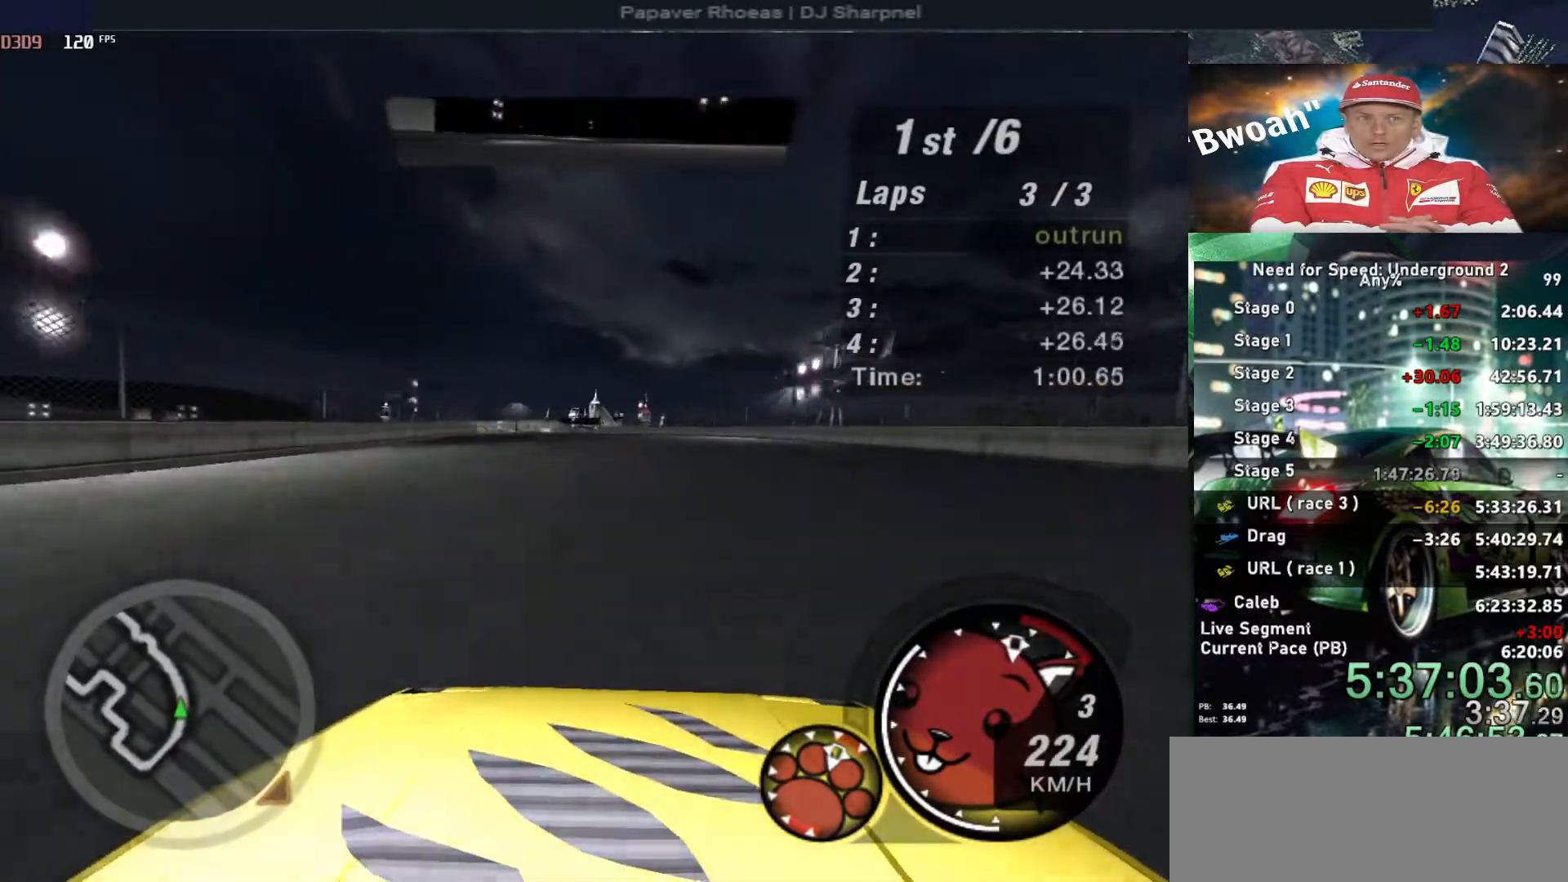
{"keys": ["up"], "events": [[150, "left", "down"], [250, "left", "up"]]}
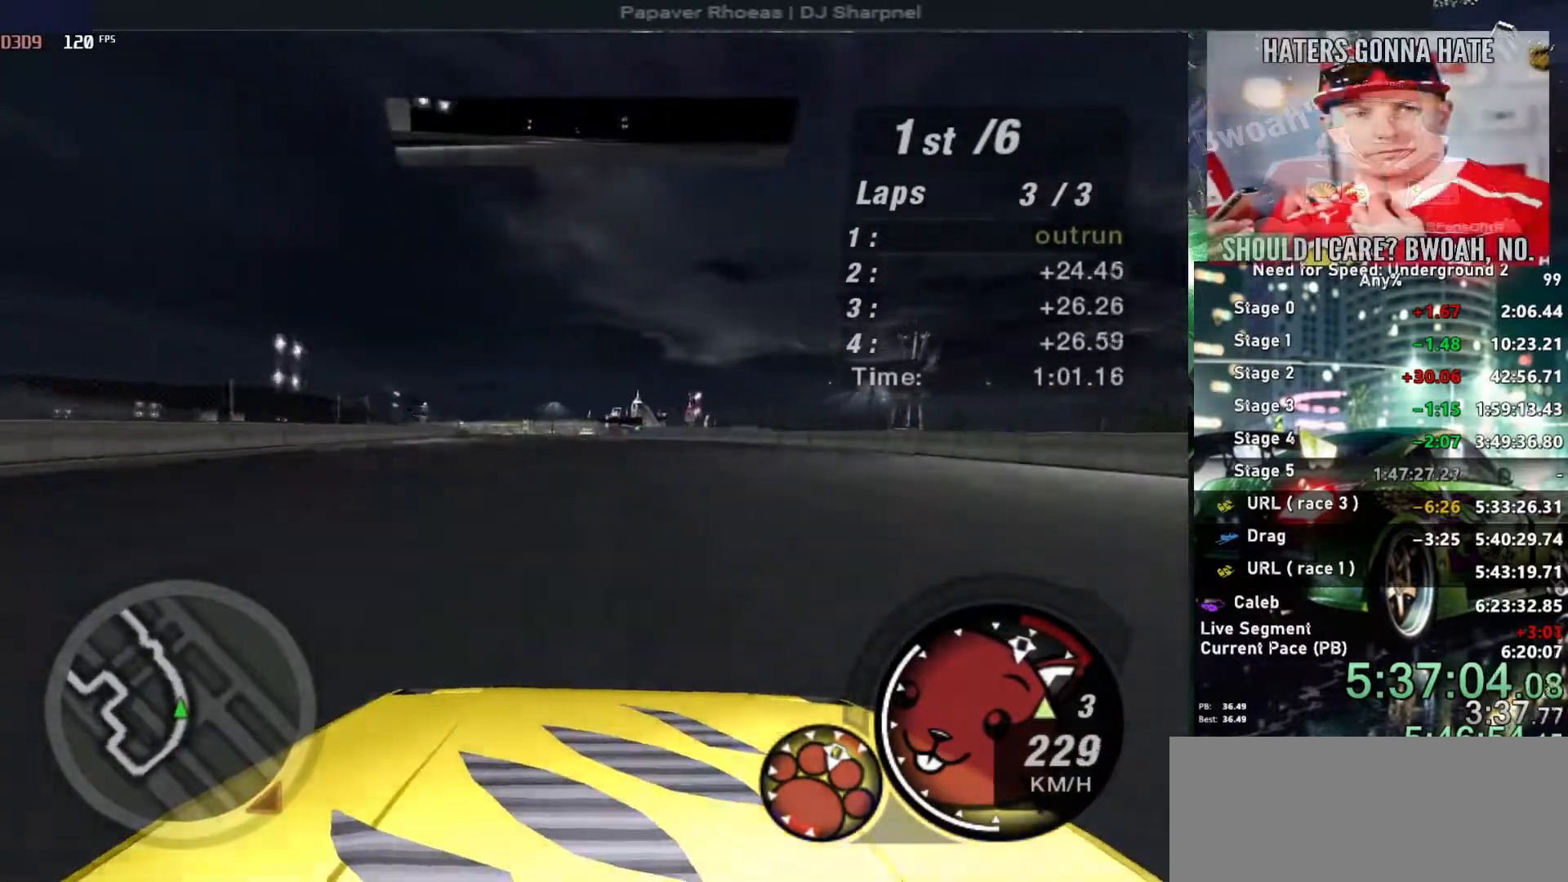
{"keys": ["up"], "events": [[216, "left", "down"], [300, "left", "up"]]}
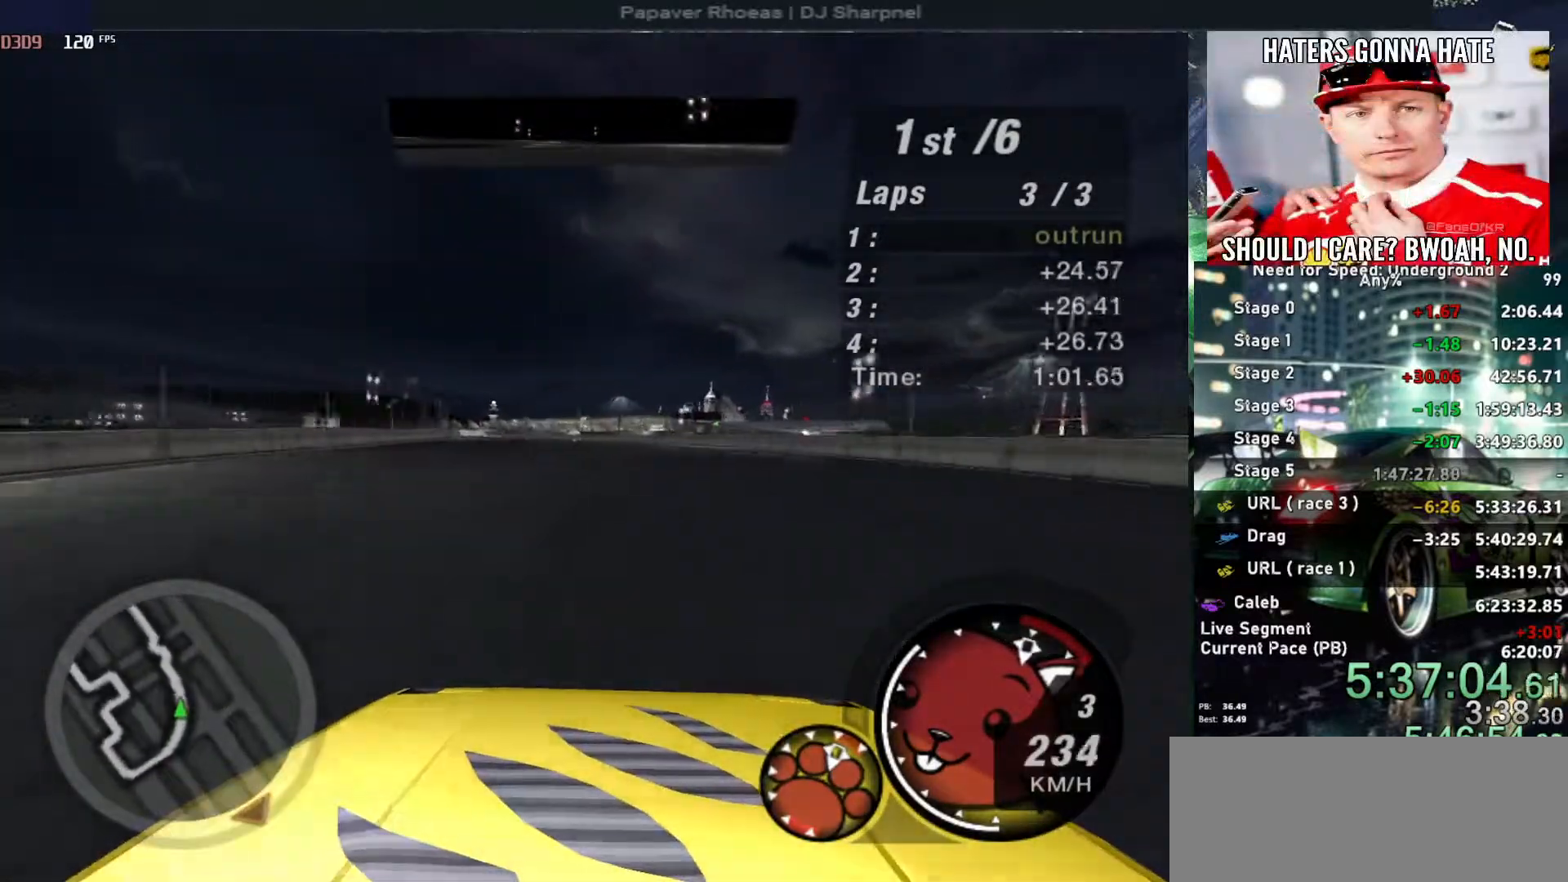
{"keys": ["up"], "events": [[133, "left", "down"], [266, "left", "up"], [266, "shift", "down"], [416, "shift", "up"]]}
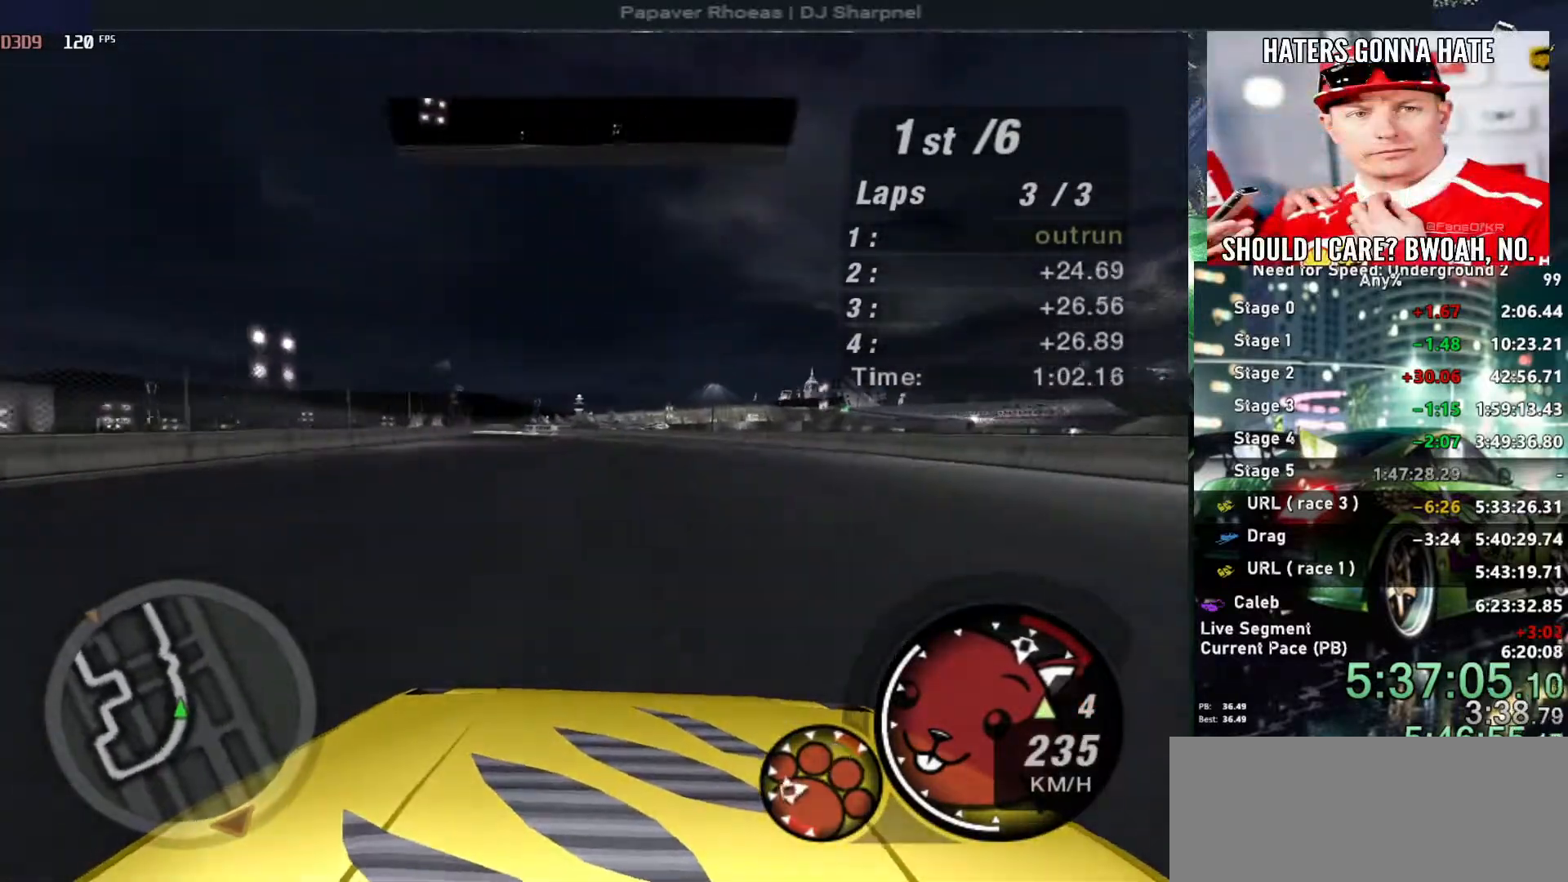
{"keys": ["left", "up"], "events": [[416, "left", "down"]]}
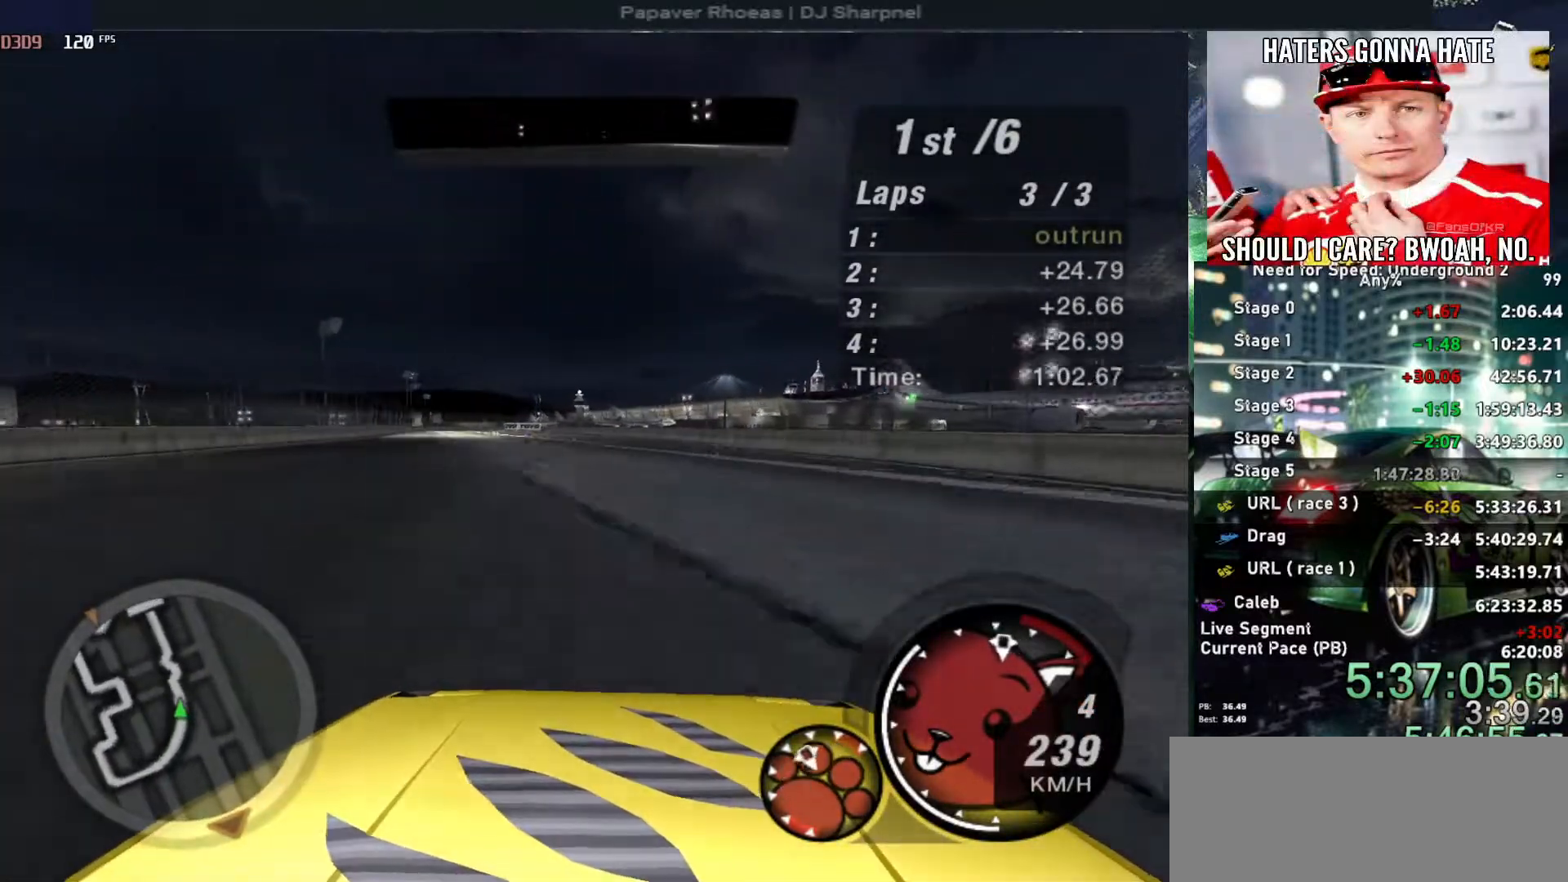
{"keys": ["up"], "events": [[66, "left", "up"]]}
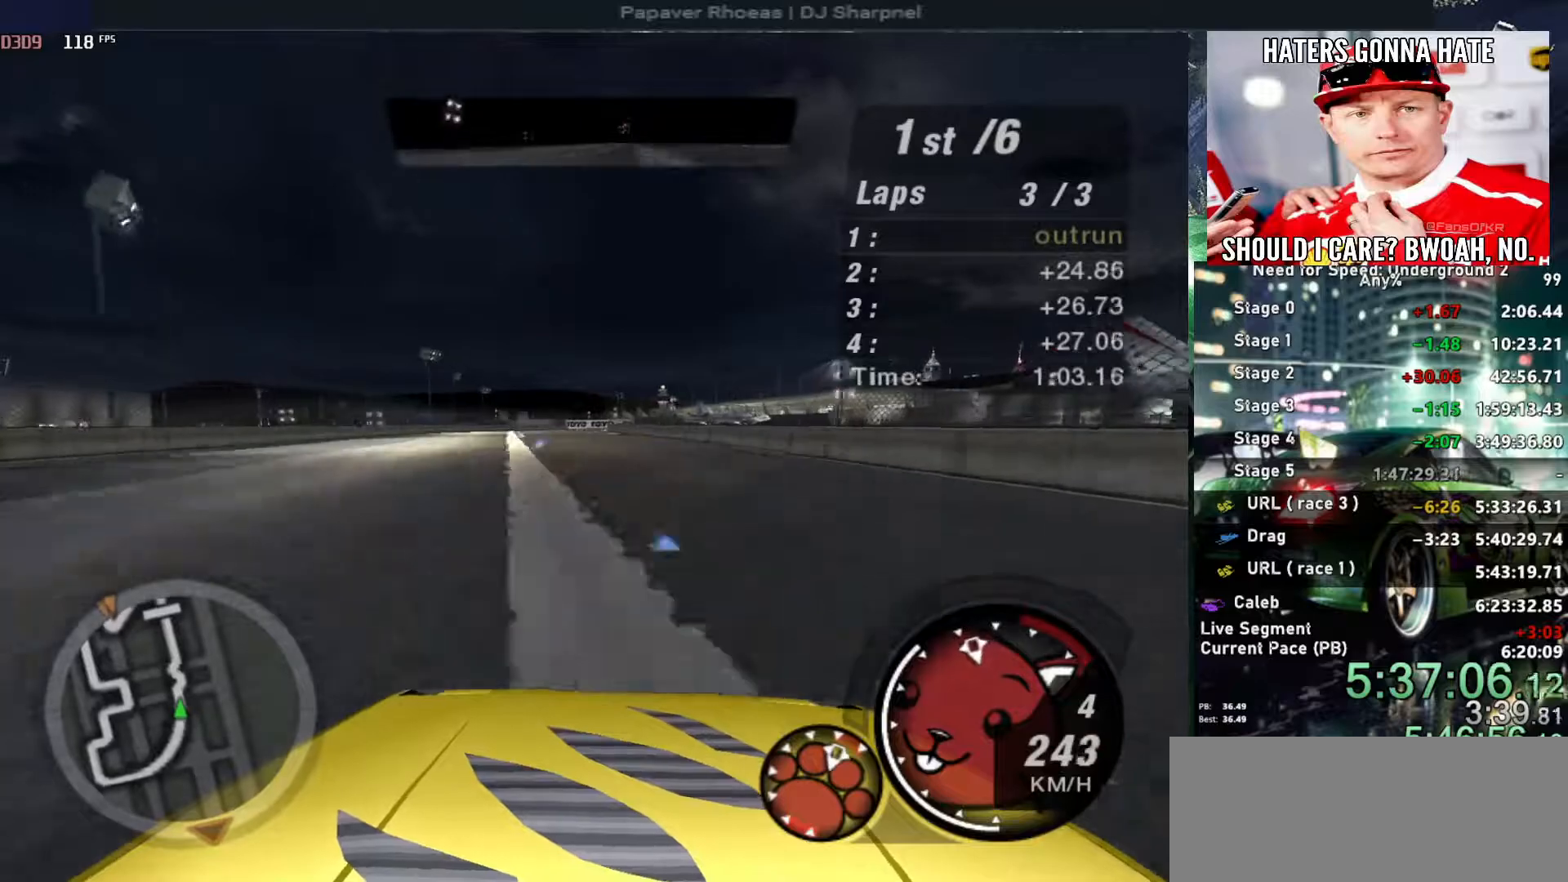
{"keys": ["up"], "events": [[366, "left", "down"], [500, "left", "up"]]}
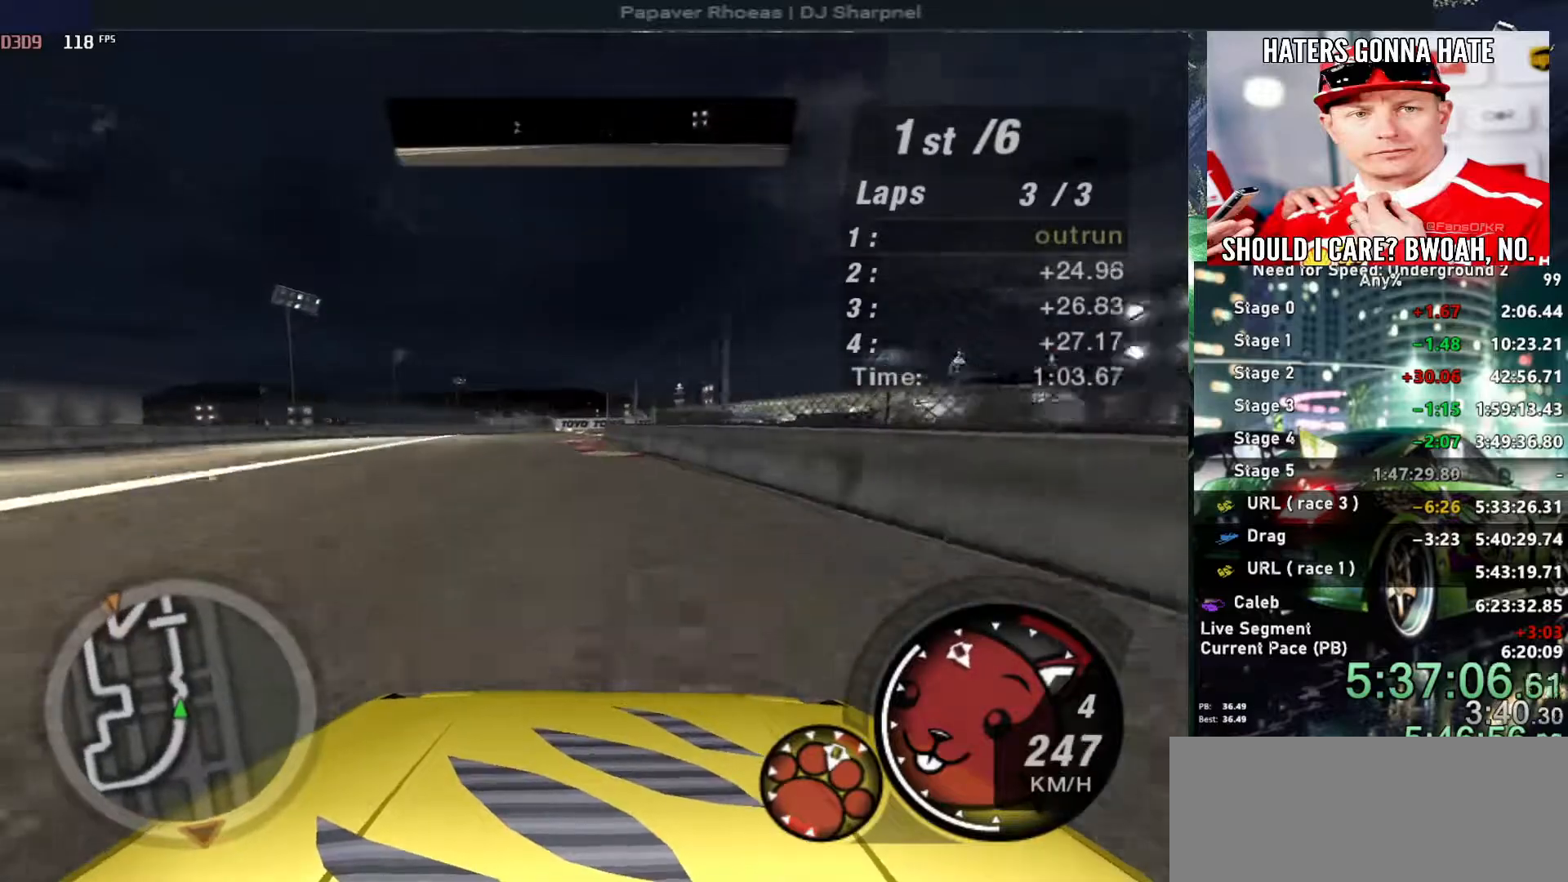
{"keys": ["right", "up"], "events": [[100, "left", "down"], [183, "left", "up"], [383, "right", "down"]]}
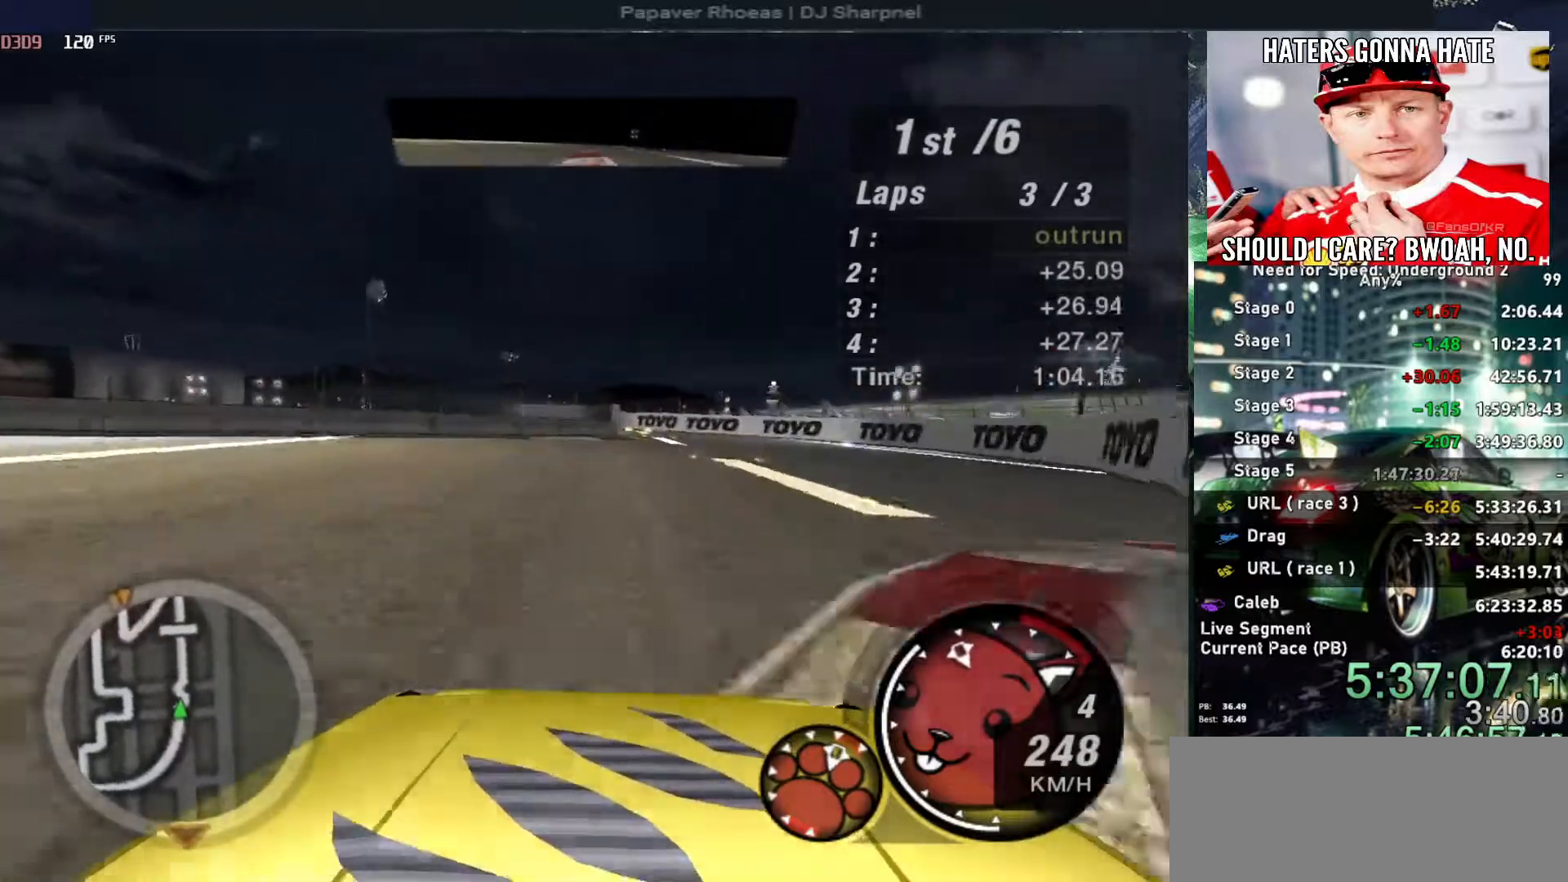
{"keys": ["left"], "events": [[66, "right", "up"], [116, "left", "down"], [250, "left", "up"], [433, "left", "down"], [433, "up", "up"]]}
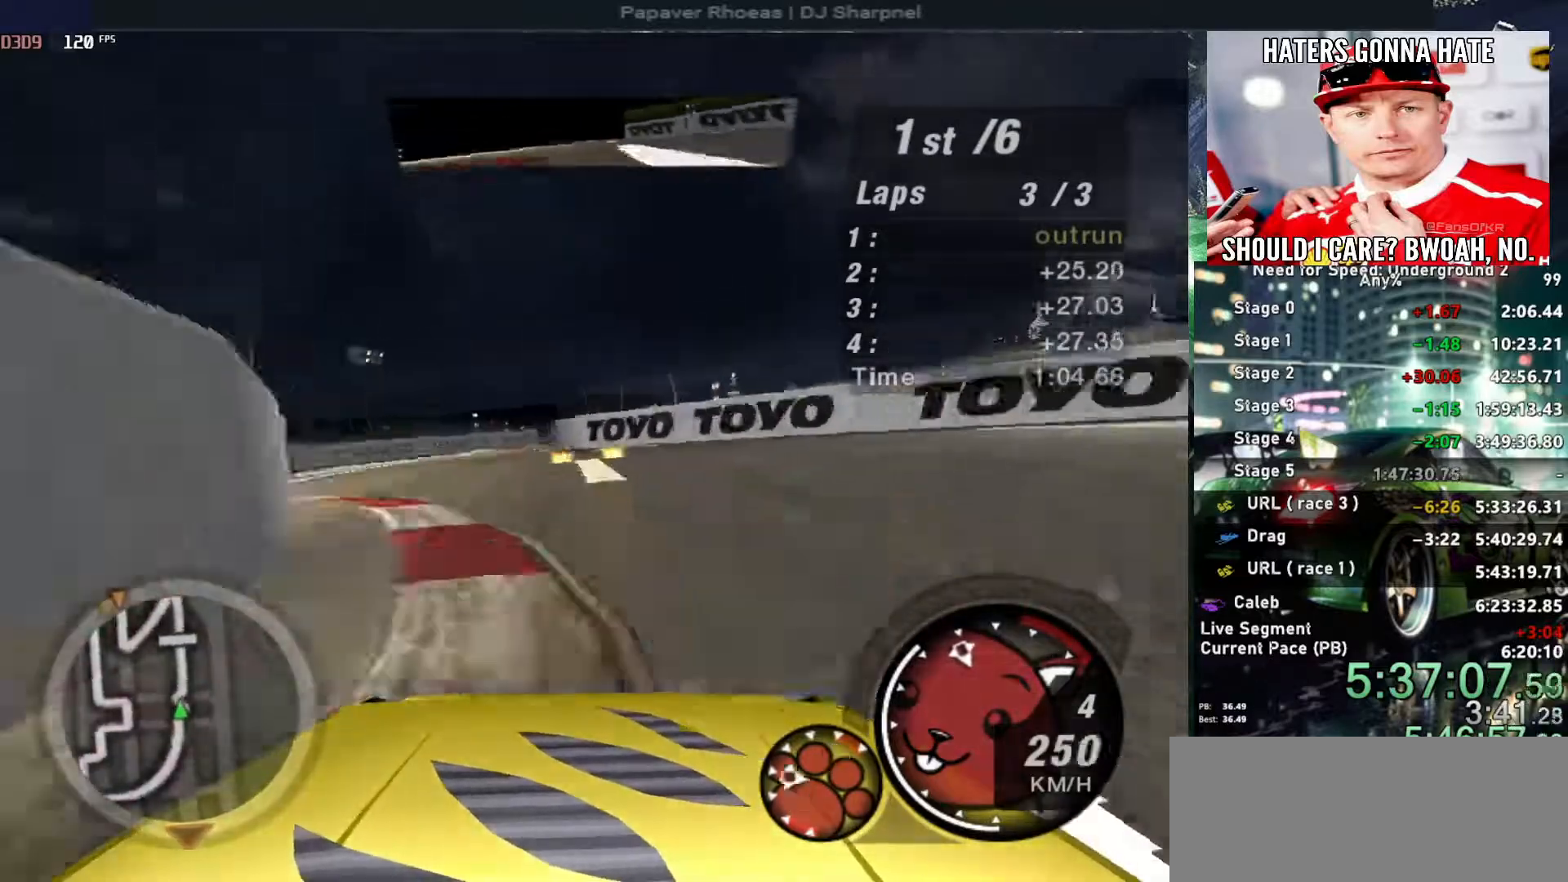
{"keys": ["right"], "events": [[283, "left", "up"], [283, "right", "down"]]}
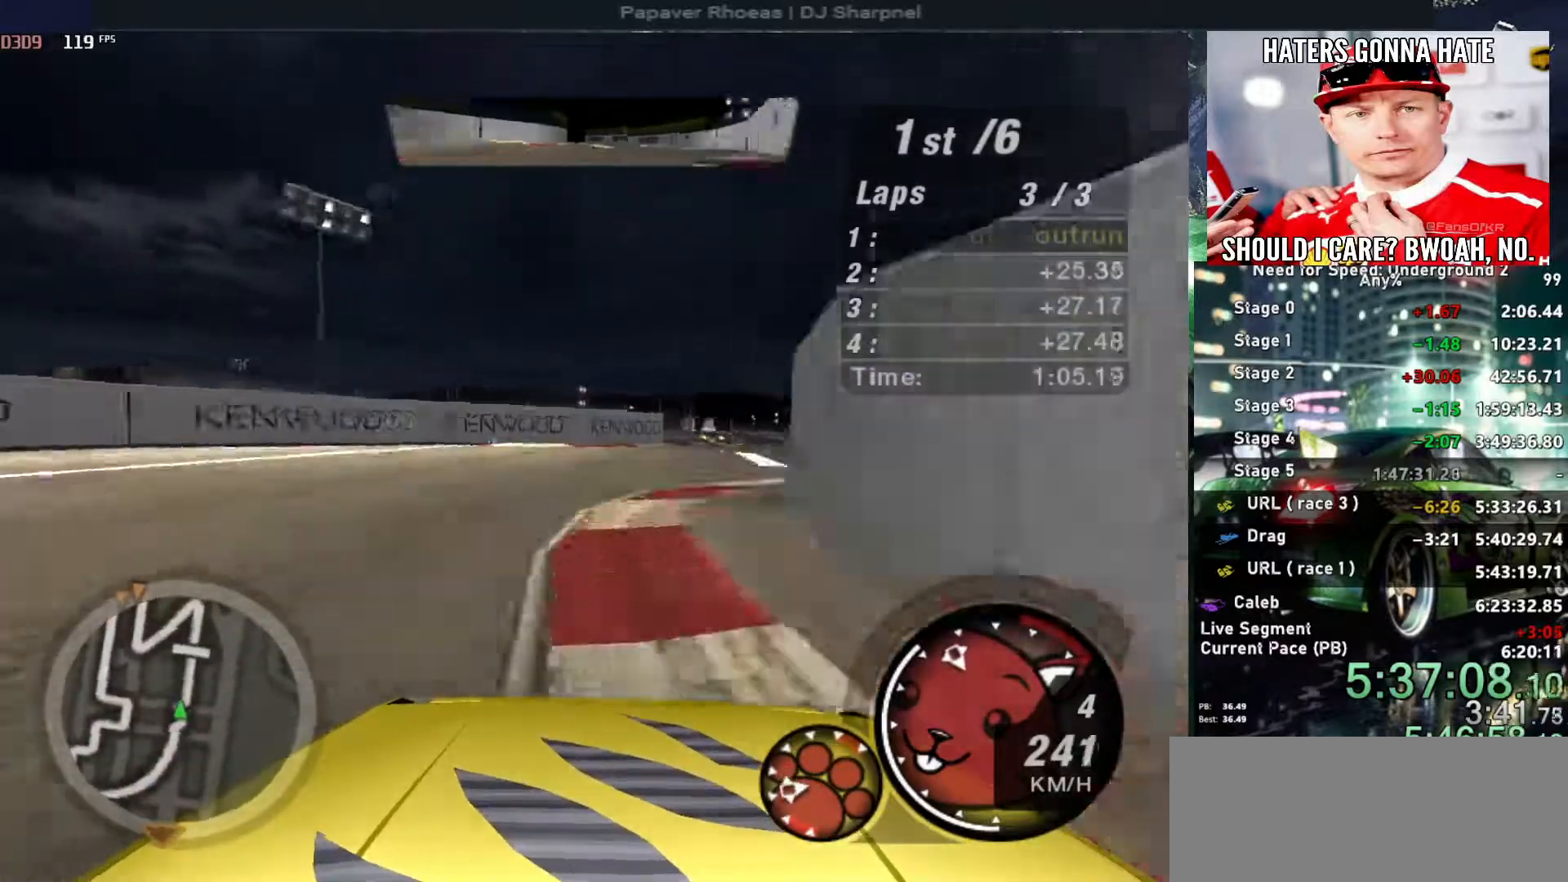
{"keys": ["left", "up"], "events": [[150, "up", "down"], [333, "right", "up"], [433, "left", "down"]]}
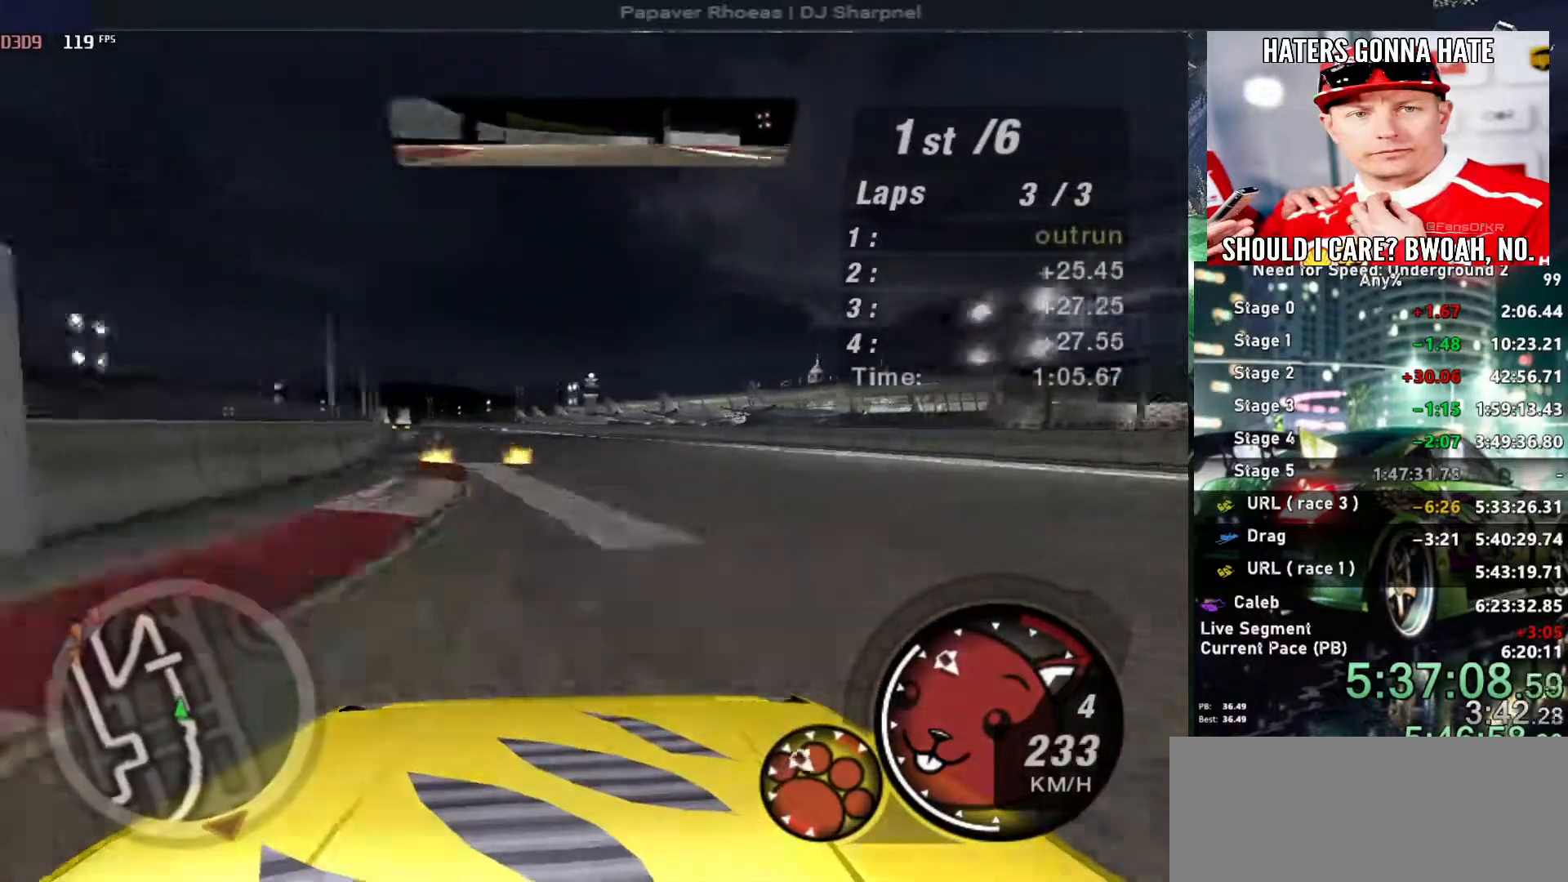
{"keys": ["up"], "events": [[150, "left", "up"]]}
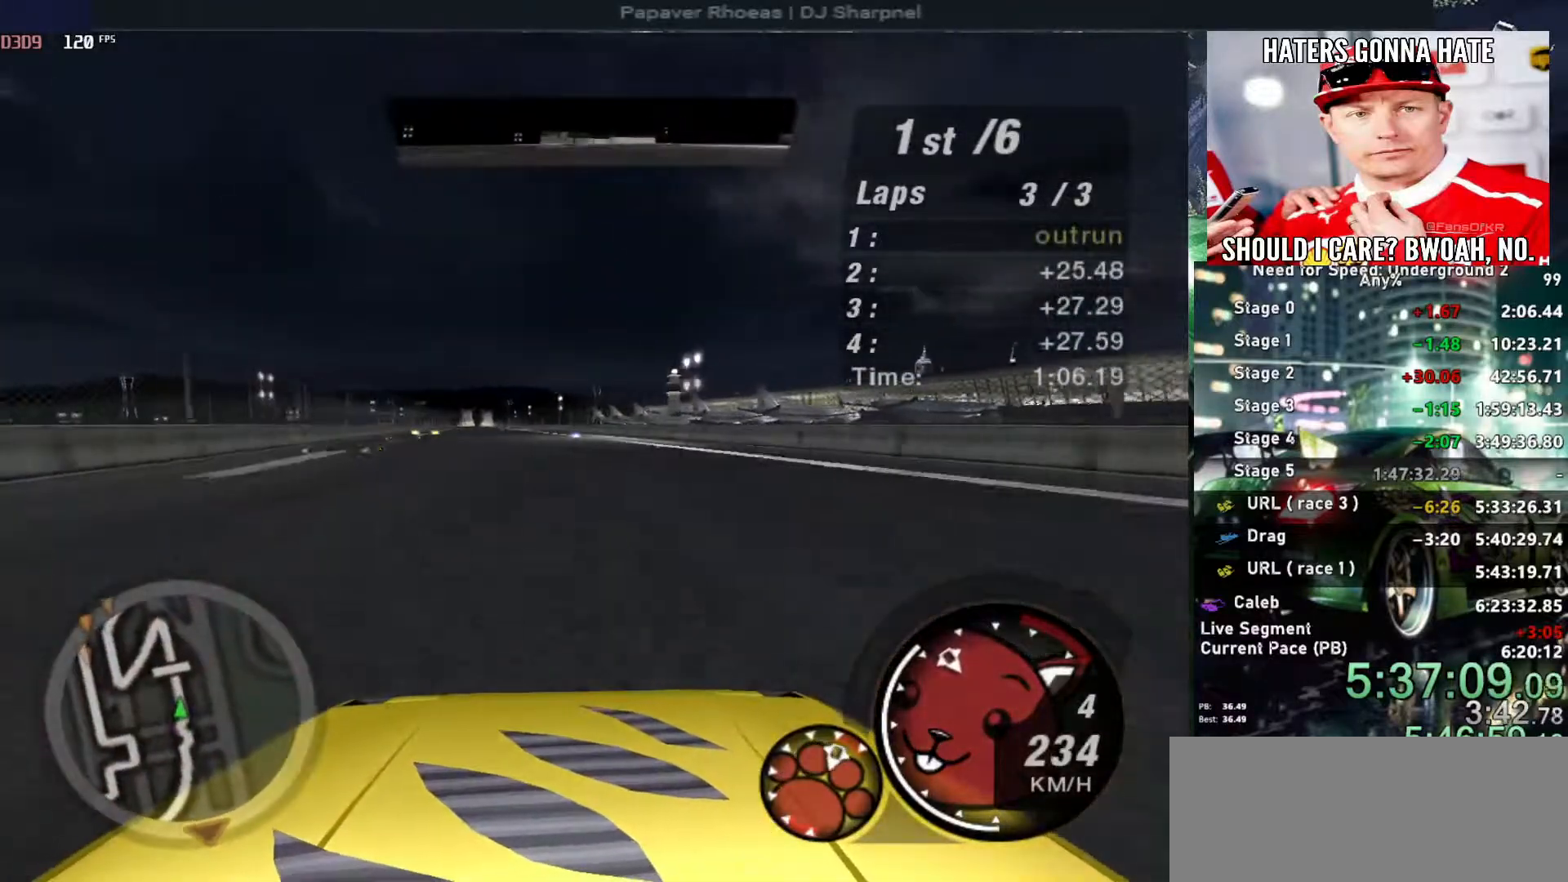
{"keys": ["up"], "events": [[133, "left", "down"], [216, "left", "up"], [400, "left", "down"], [500, "left", "up"]]}
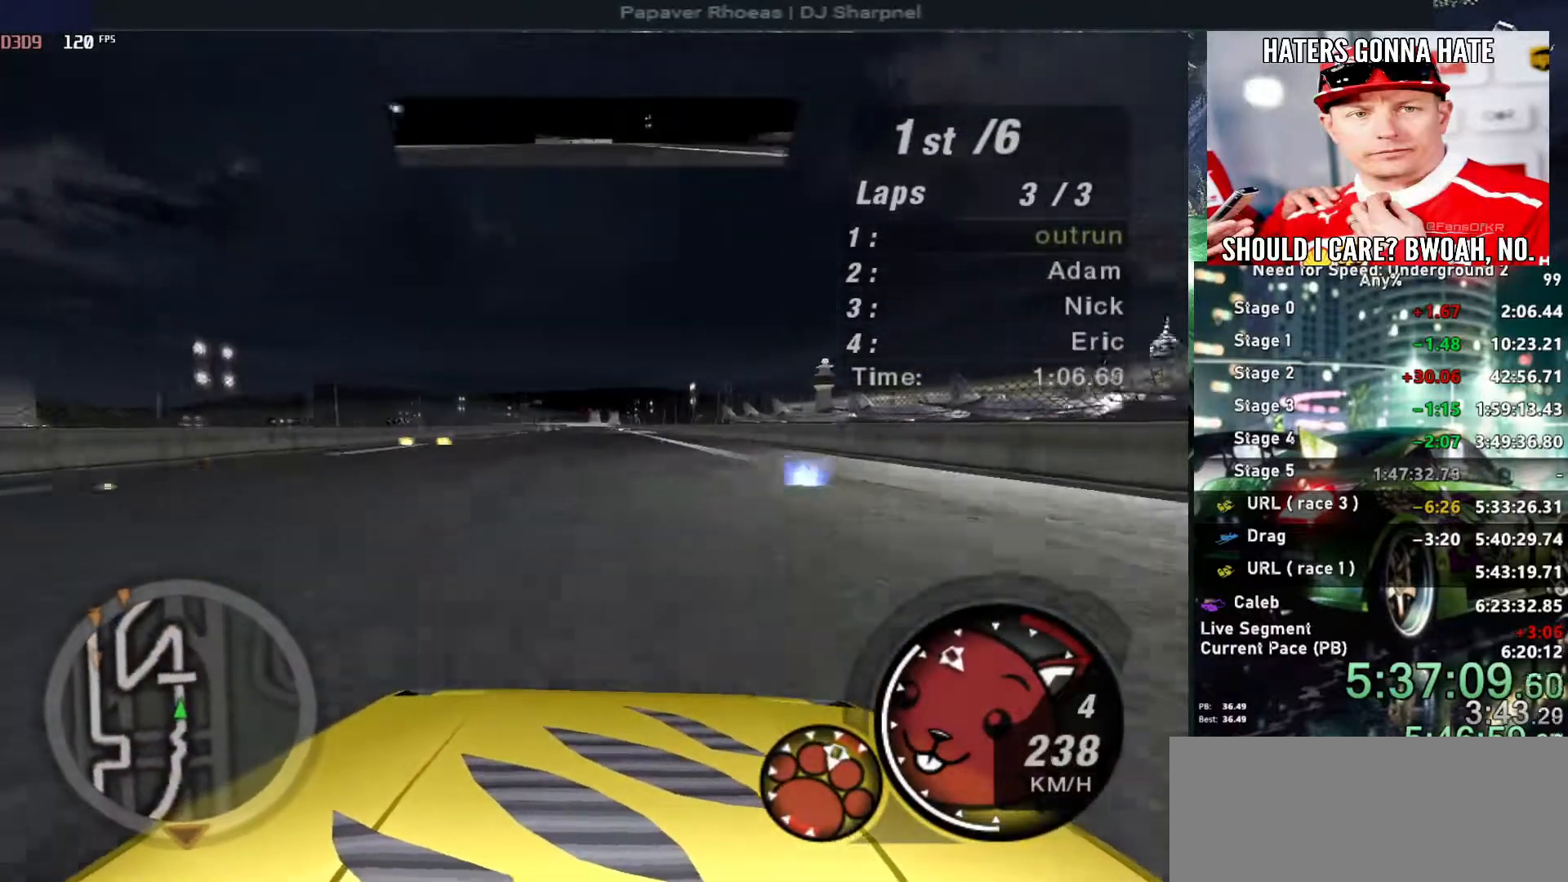
{"keys": ["up"], "events": []}
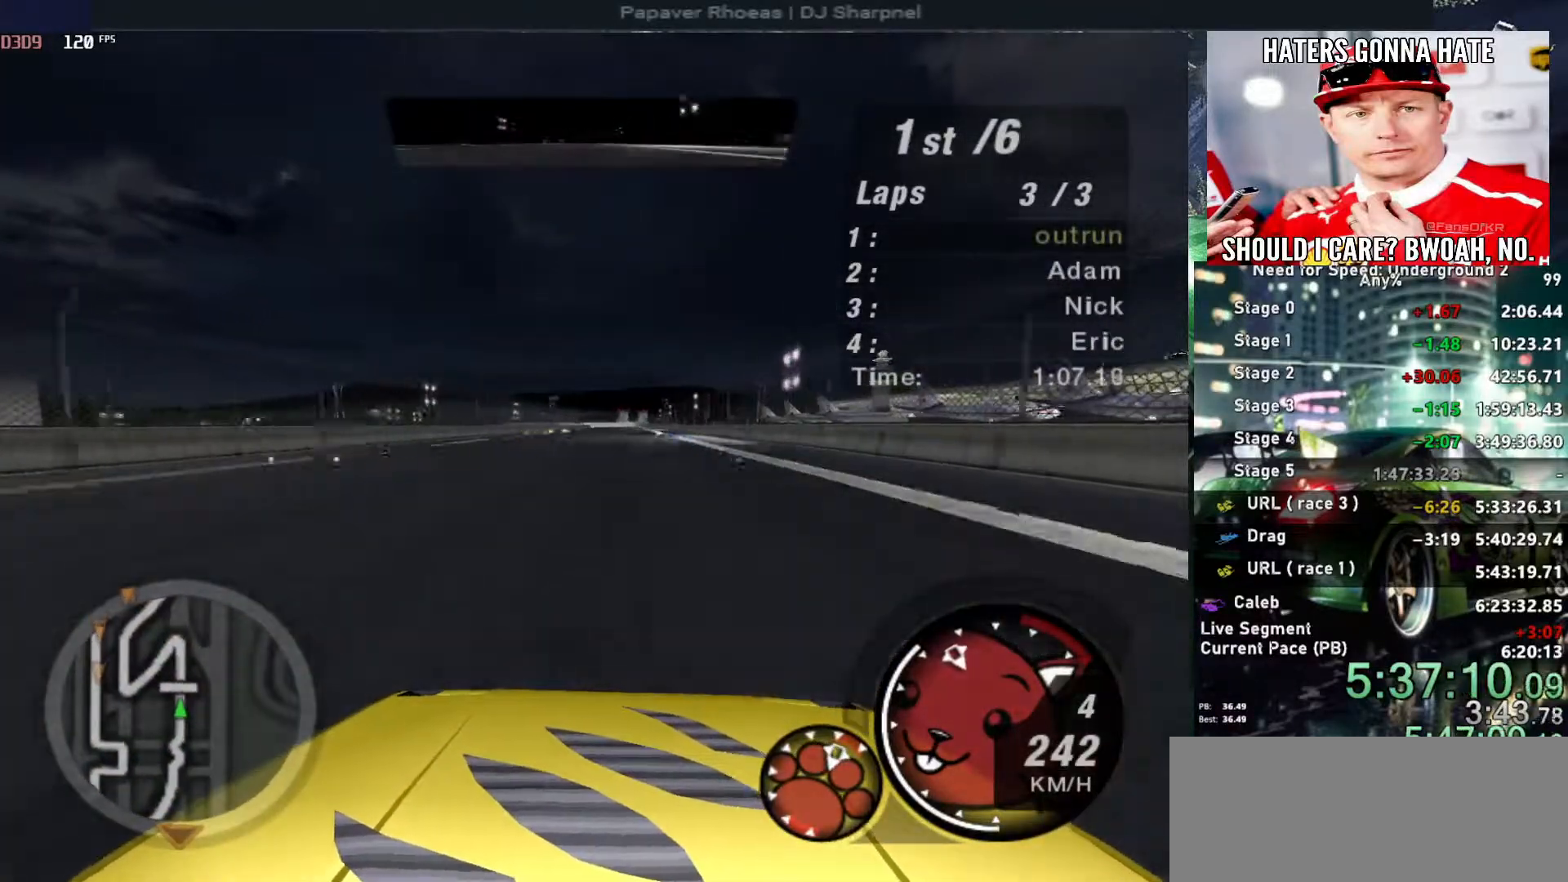
{"keys": ["up"], "events": []}
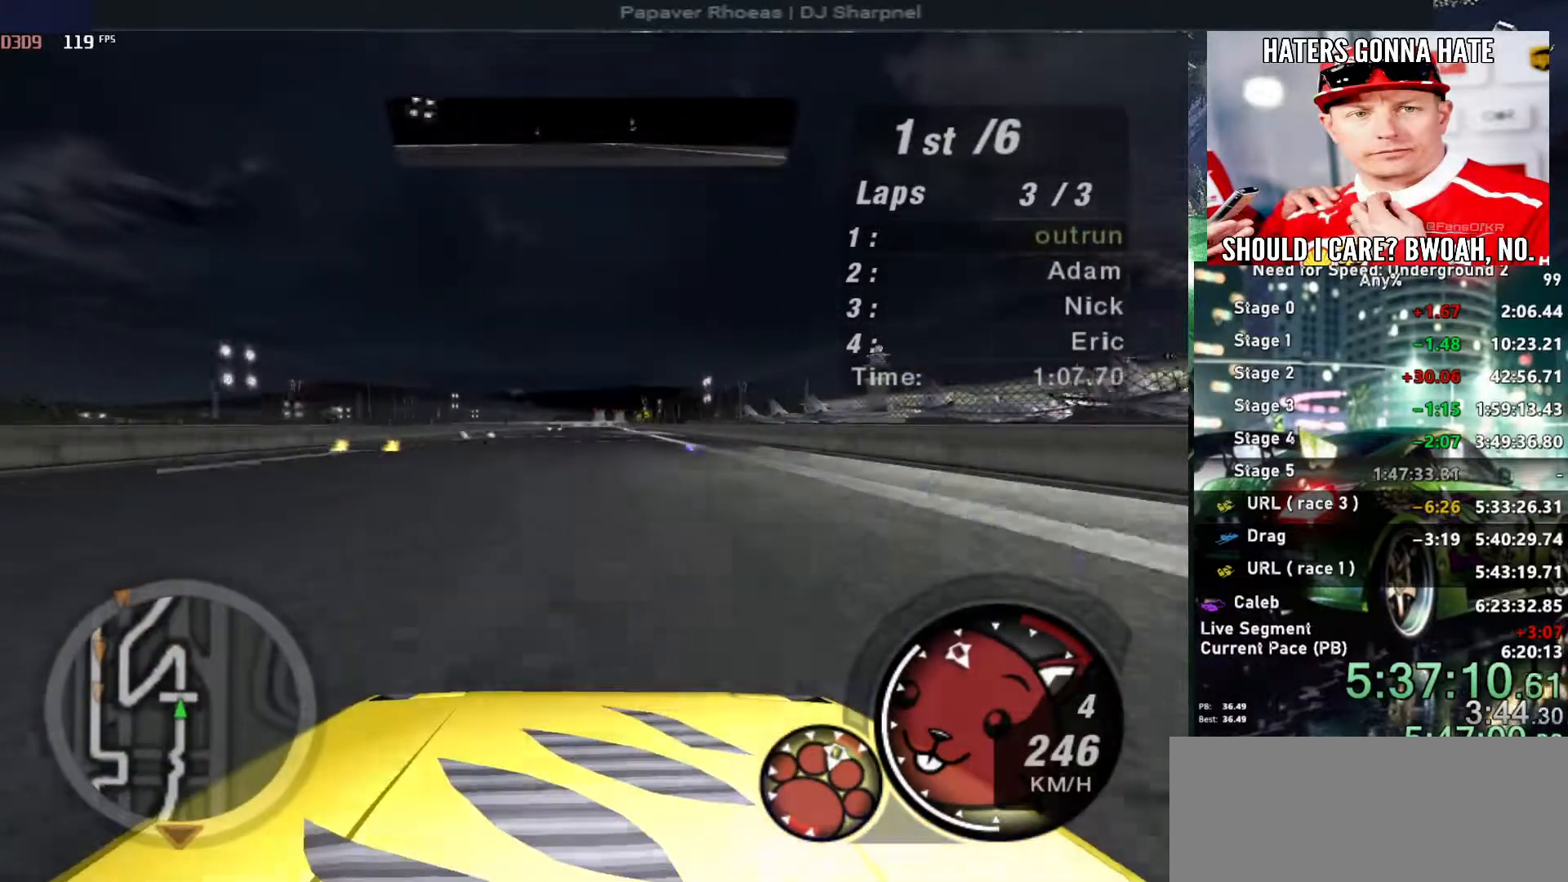
{"keys": ["up"], "events": []}
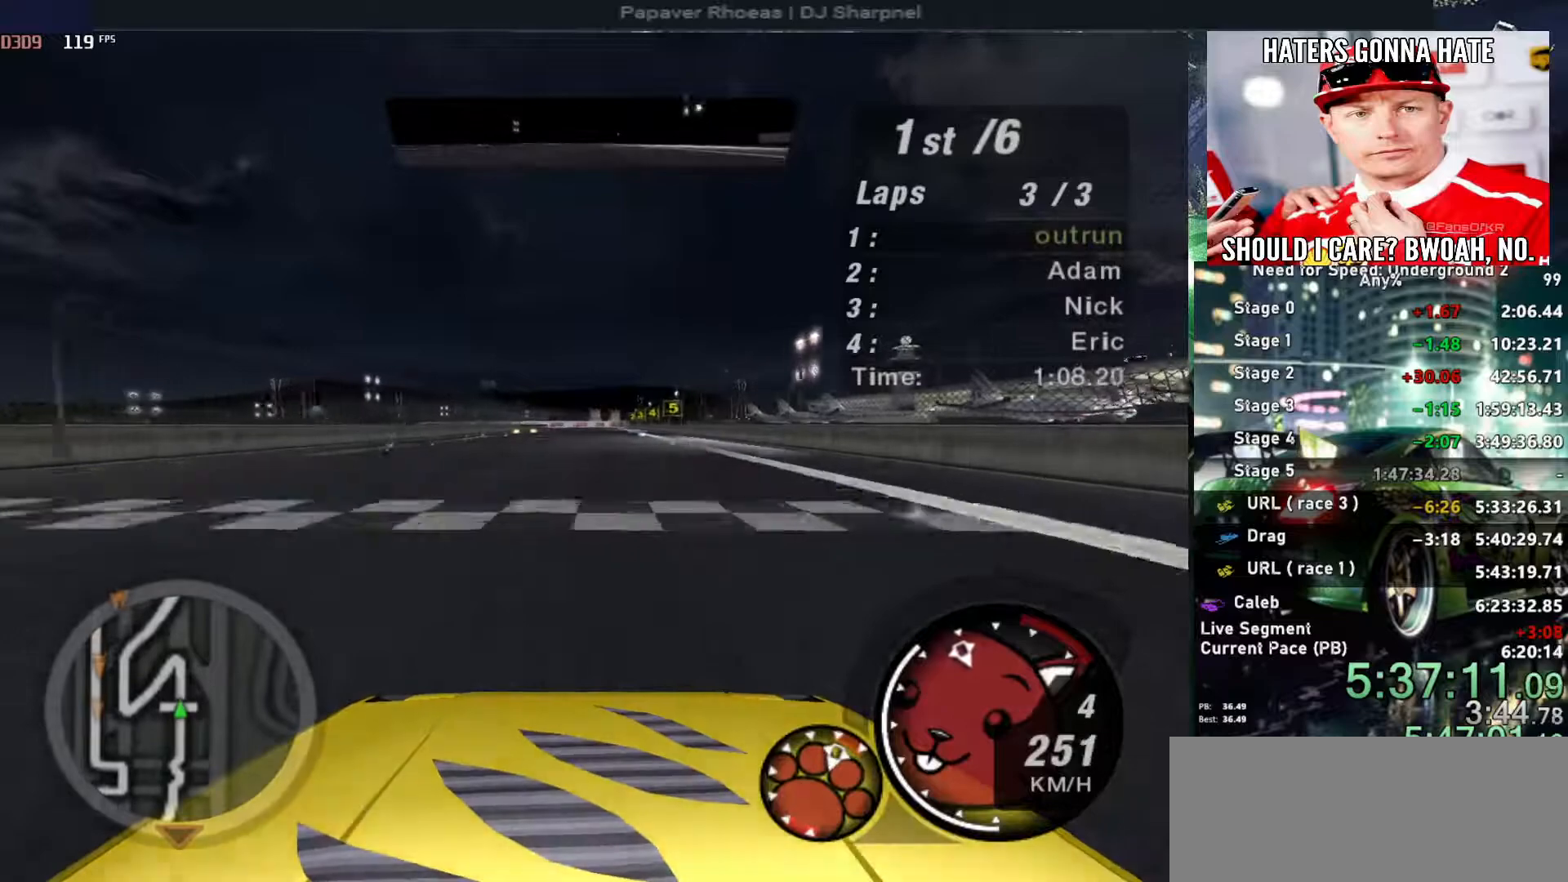
{"keys": ["up"], "events": []}
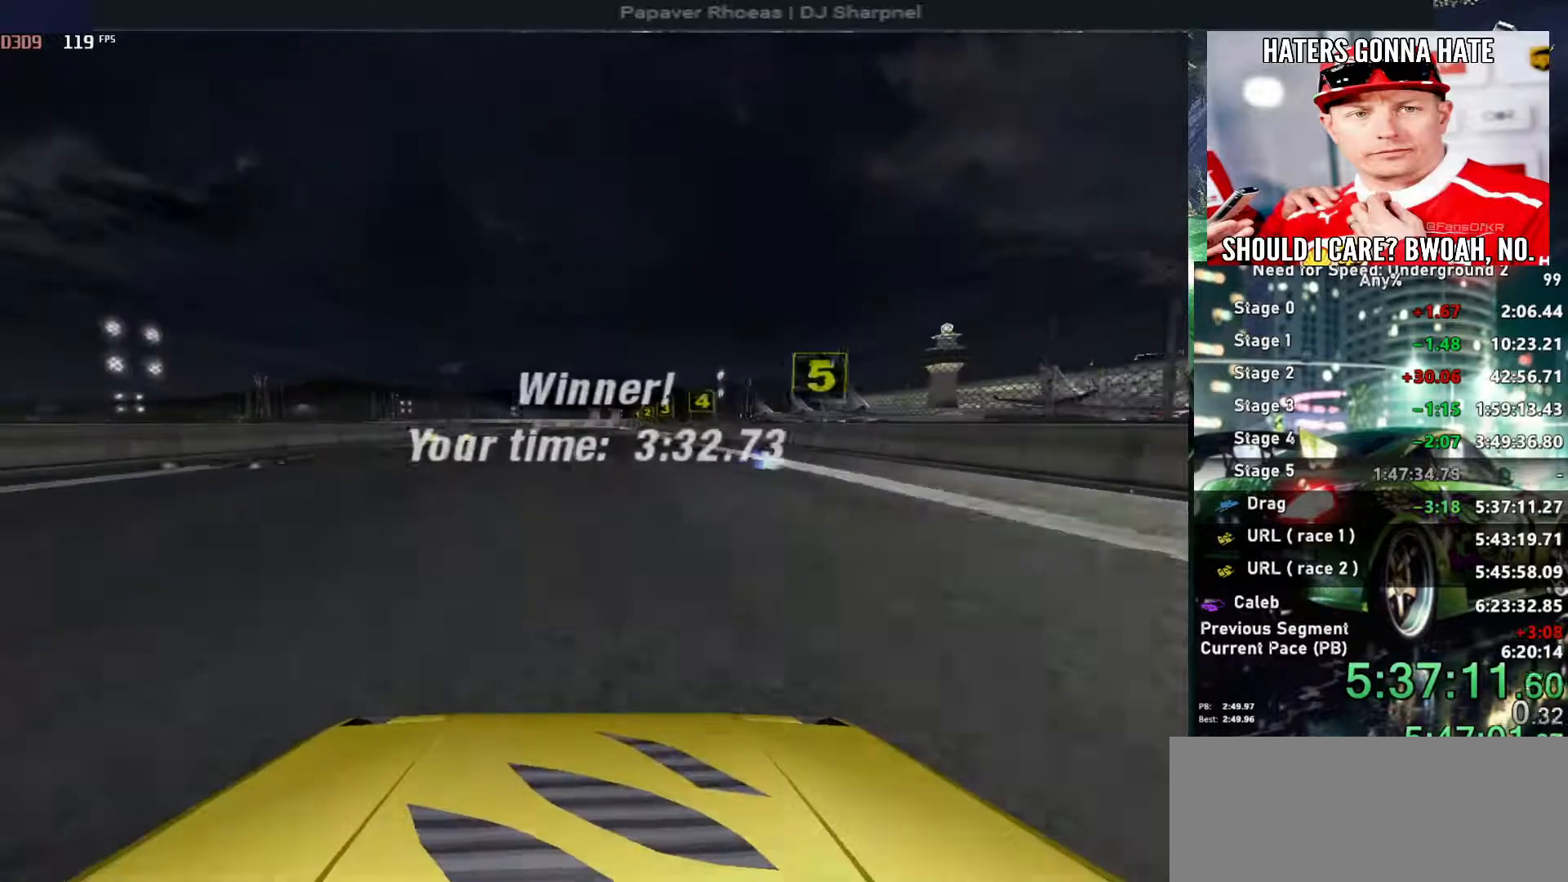
{"keys": [], "events": [[116, "up", "up"], [350, "return", "down"], [483, "return", "up"]]}
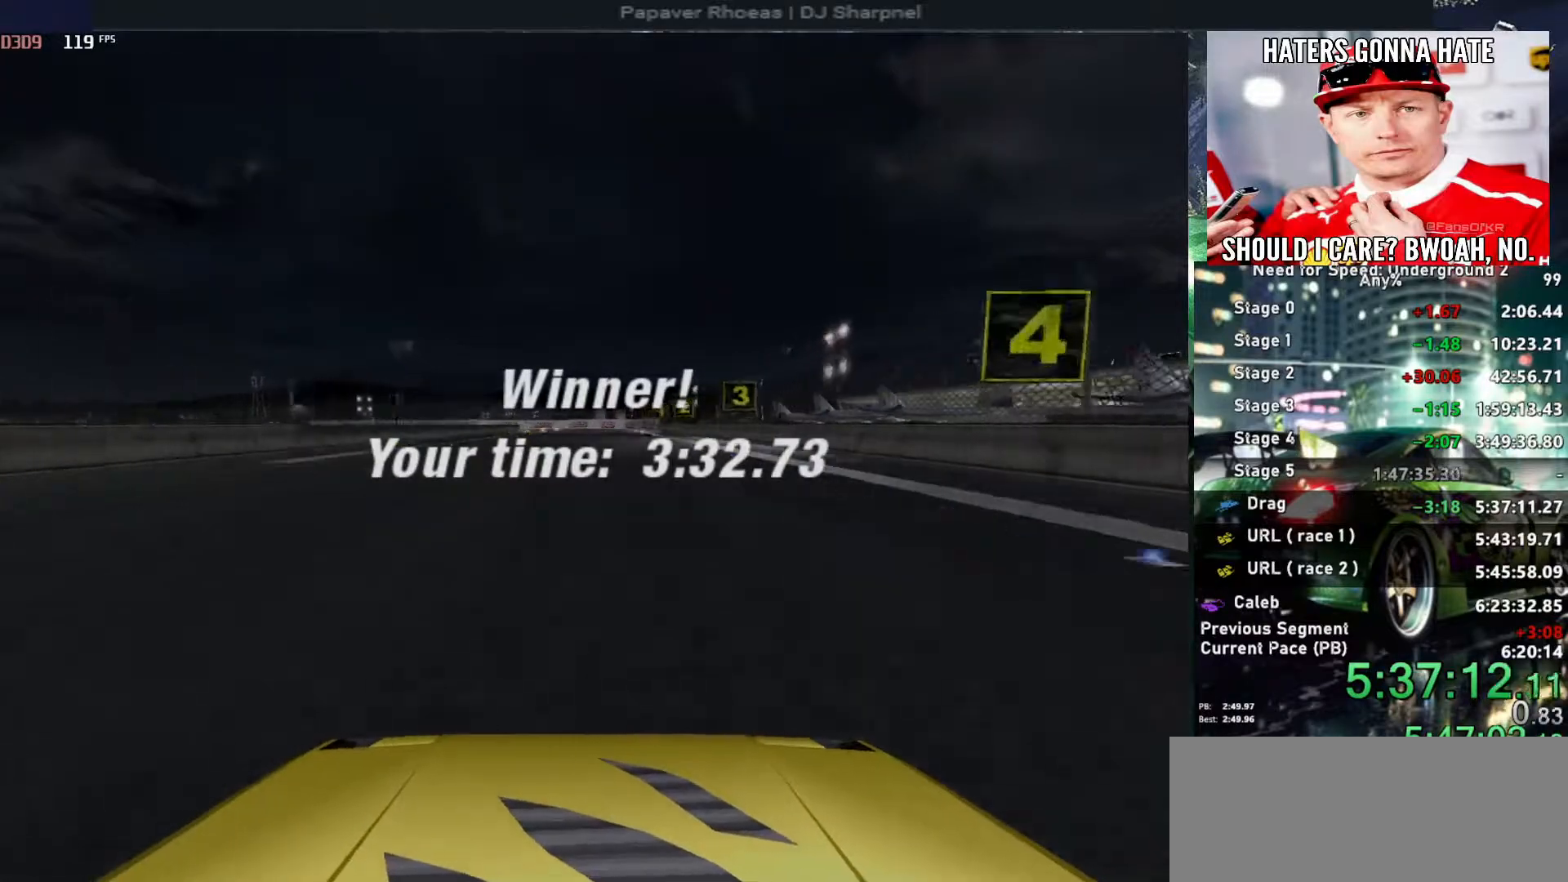
{"keys": ["return"], "events": [[33, "return", "down"], [183, "return", "up"], [216, "return", "down"], [366, "return", "up"], [416, "return", "down"]]}
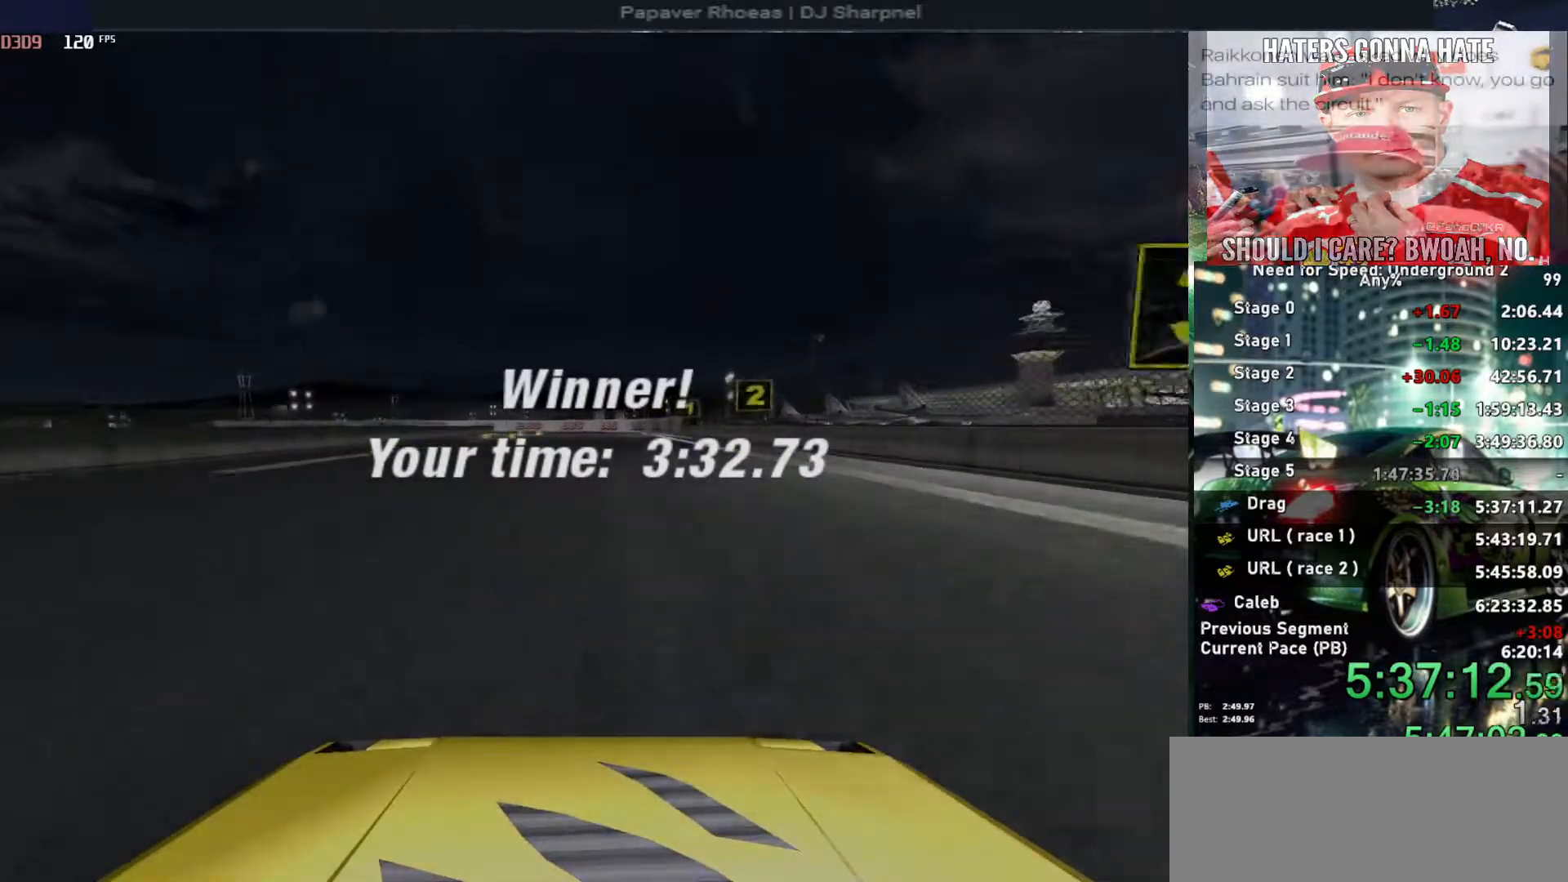
{"keys": ["return"], "events": [[50, "return", "up"], [100, "return", "down"], [233, "return", "up"], [283, "return", "down"]]}
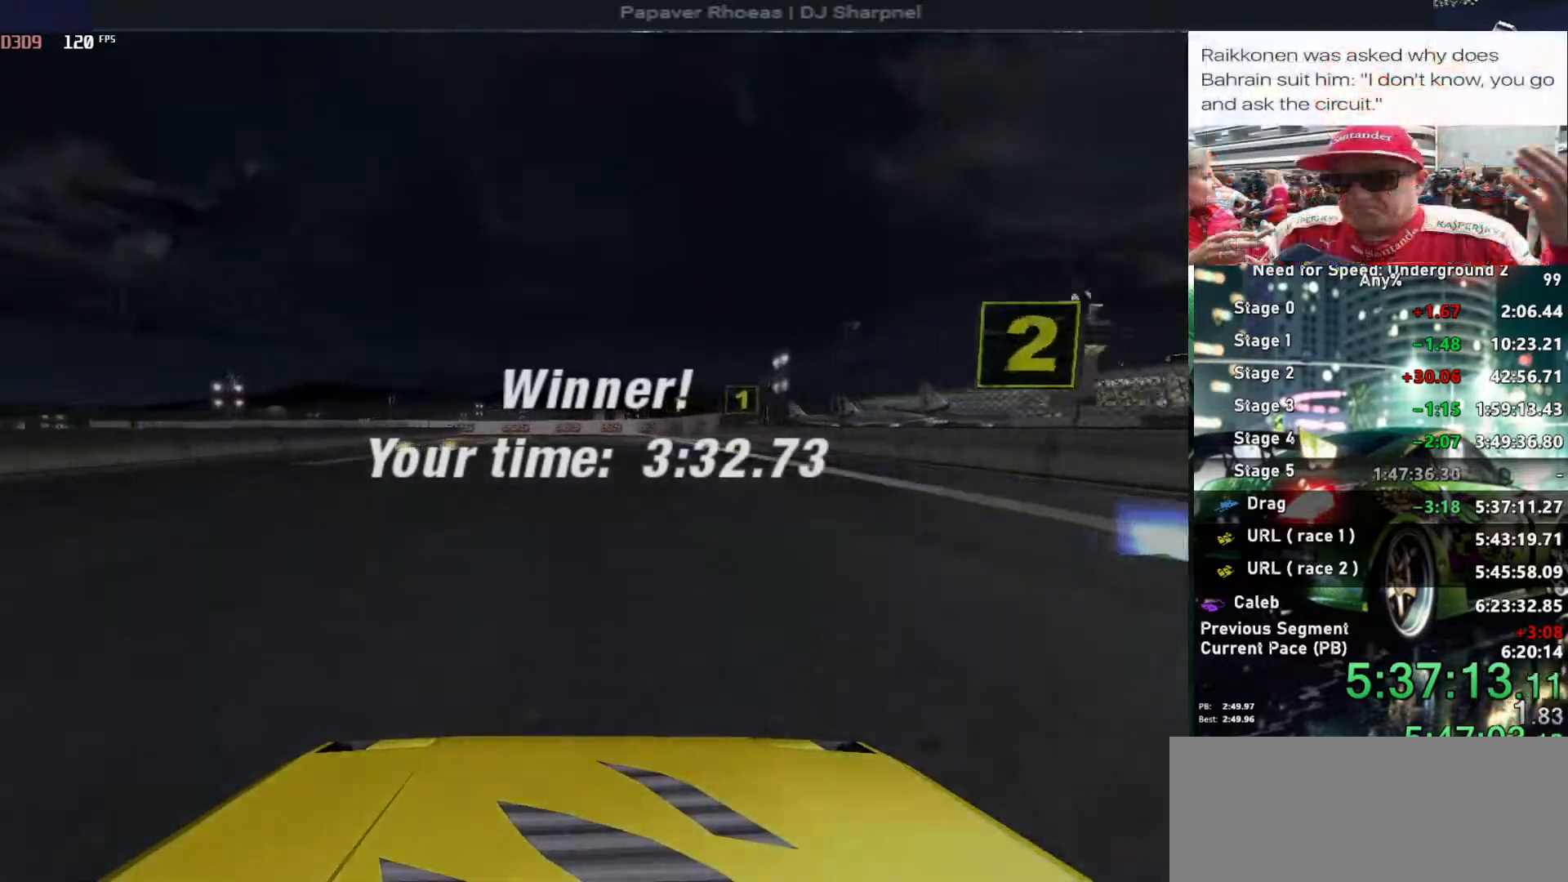
{"keys": ["return"], "events": [[66, "return", "up"], [116, "return", "down"], [250, "return", "up"], [300, "return", "down"], [383, "return", "up"], [450, "return", "down"]]}
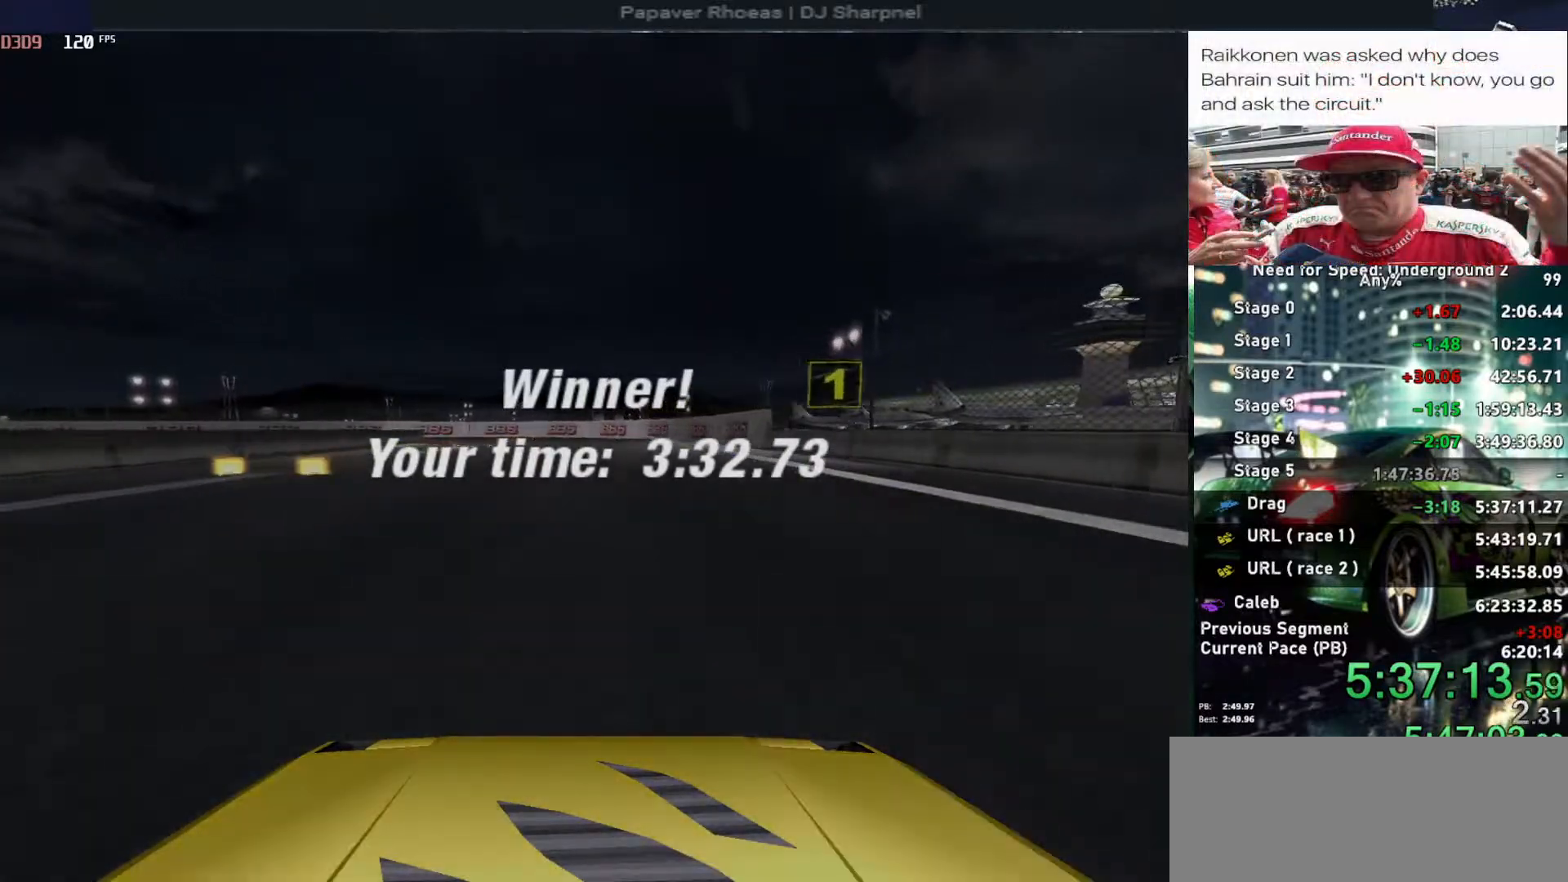
{"keys": ["return"], "events": [[83, "return", "up"], [133, "return", "down"], [233, "return", "up"], [266, "return", "down"], [400, "return", "up"], [450, "return", "down"]]}
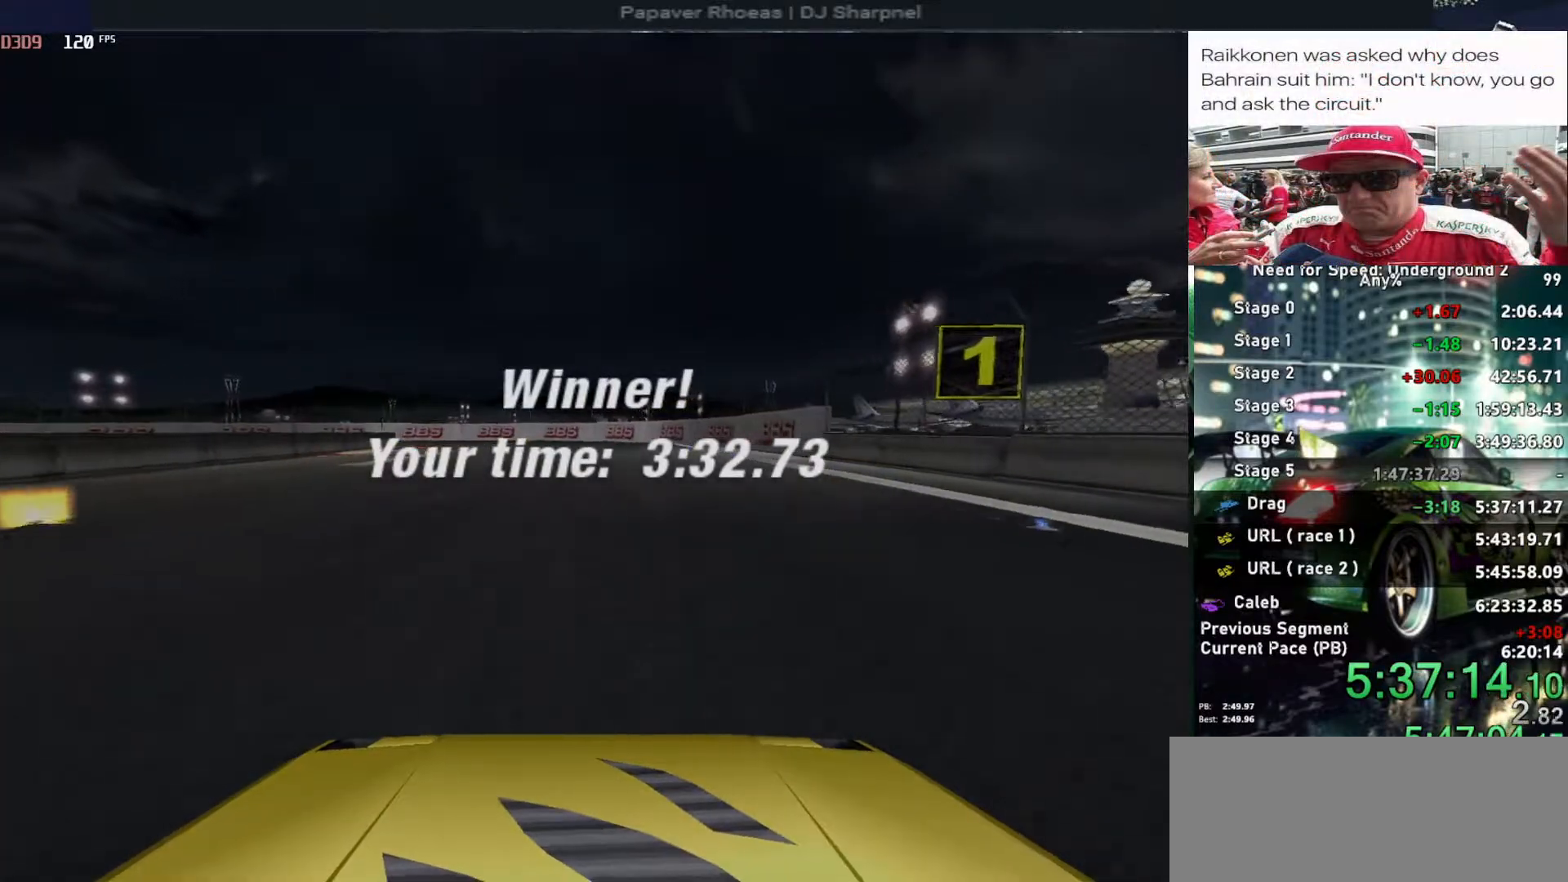
{"keys": ["return"], "events": [[50, "return", "up"], [150, "return", "down"], [233, "return", "up"], [283, "return", "down"], [433, "return", "up"], [483, "return", "down"]]}